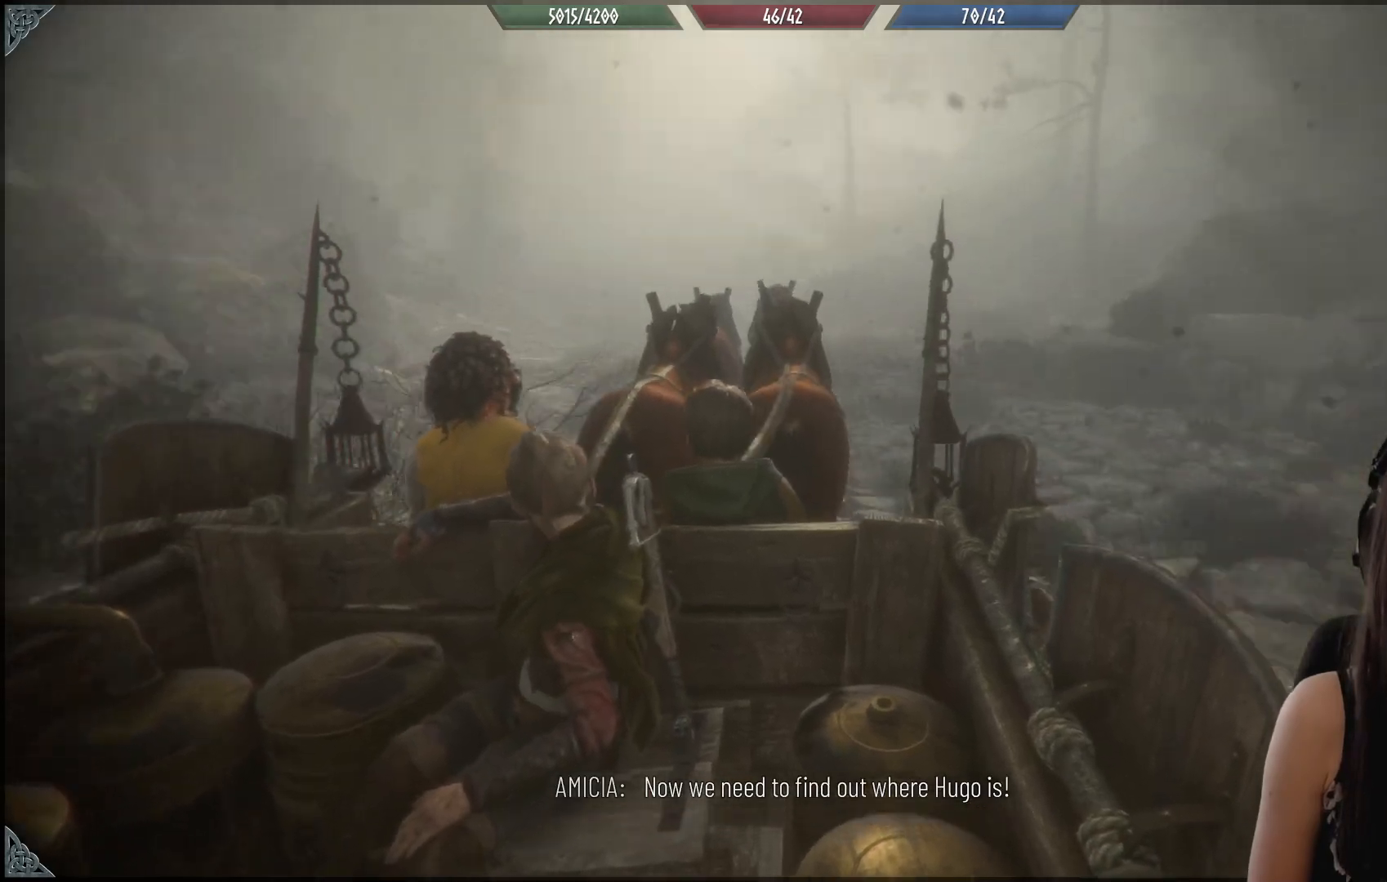
Gameplay with a controller (Xbox layout); each line is a JSON object with the inputs held at the frame after it. "events" lists button and stick changes between this image and that frame as [ms after this image, input, new state], when the widget could be followed in between.
{"buttons": [], "left_stick": "center", "right_stick": "center", "events": [[17, "right_stick", "center"]]}
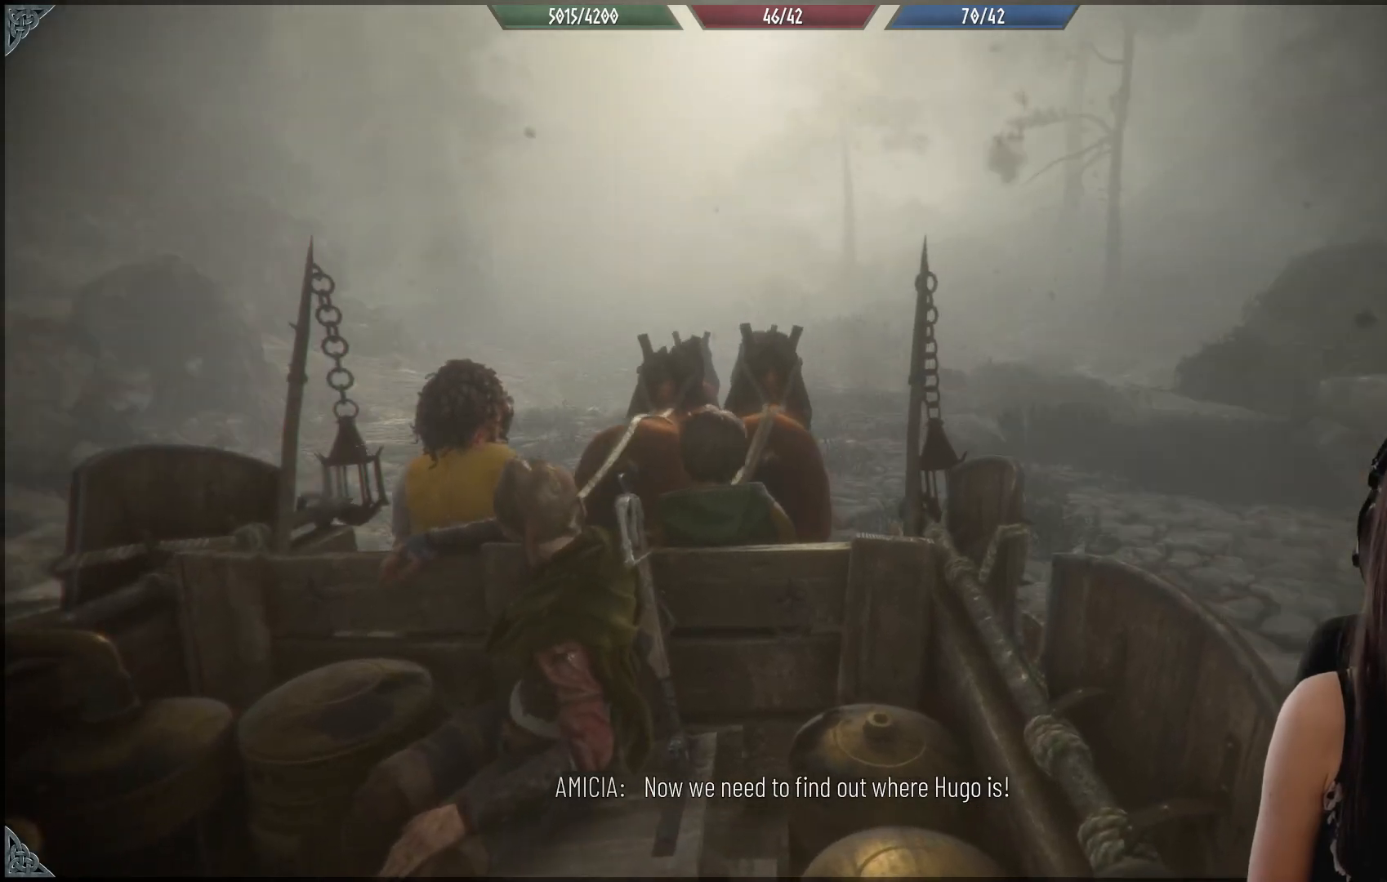
{"buttons": [], "left_stick": "center", "right_stick": "center", "events": [[83, "right_stick", "down"], [283, "right_stick", "center"]]}
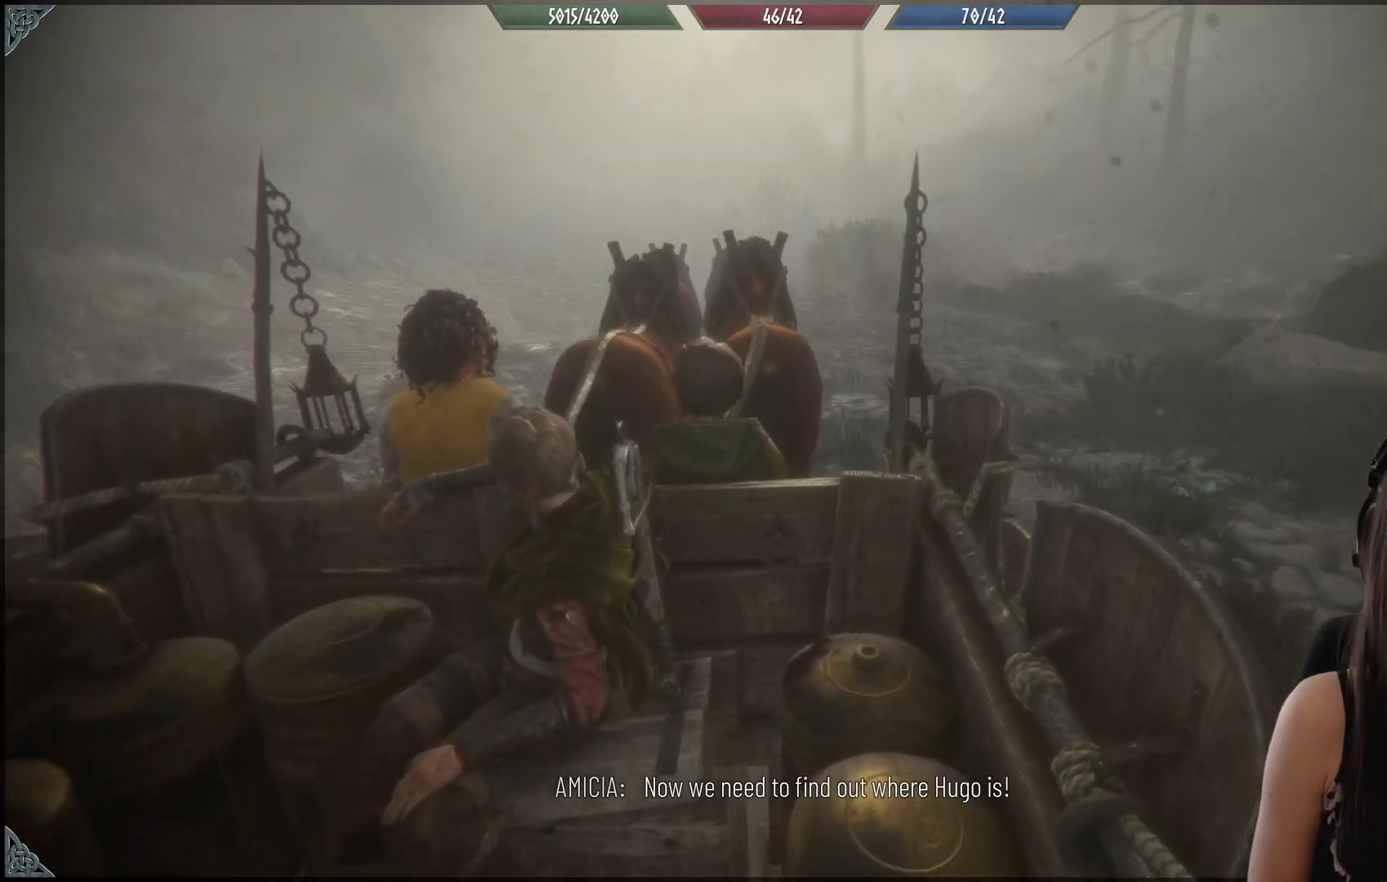
{"buttons": [], "left_stick": "center", "right_stick": "down", "events": [[17, "right_stick", "up"], [83, "right_stick", "center"], [367, "right_stick", "down"]]}
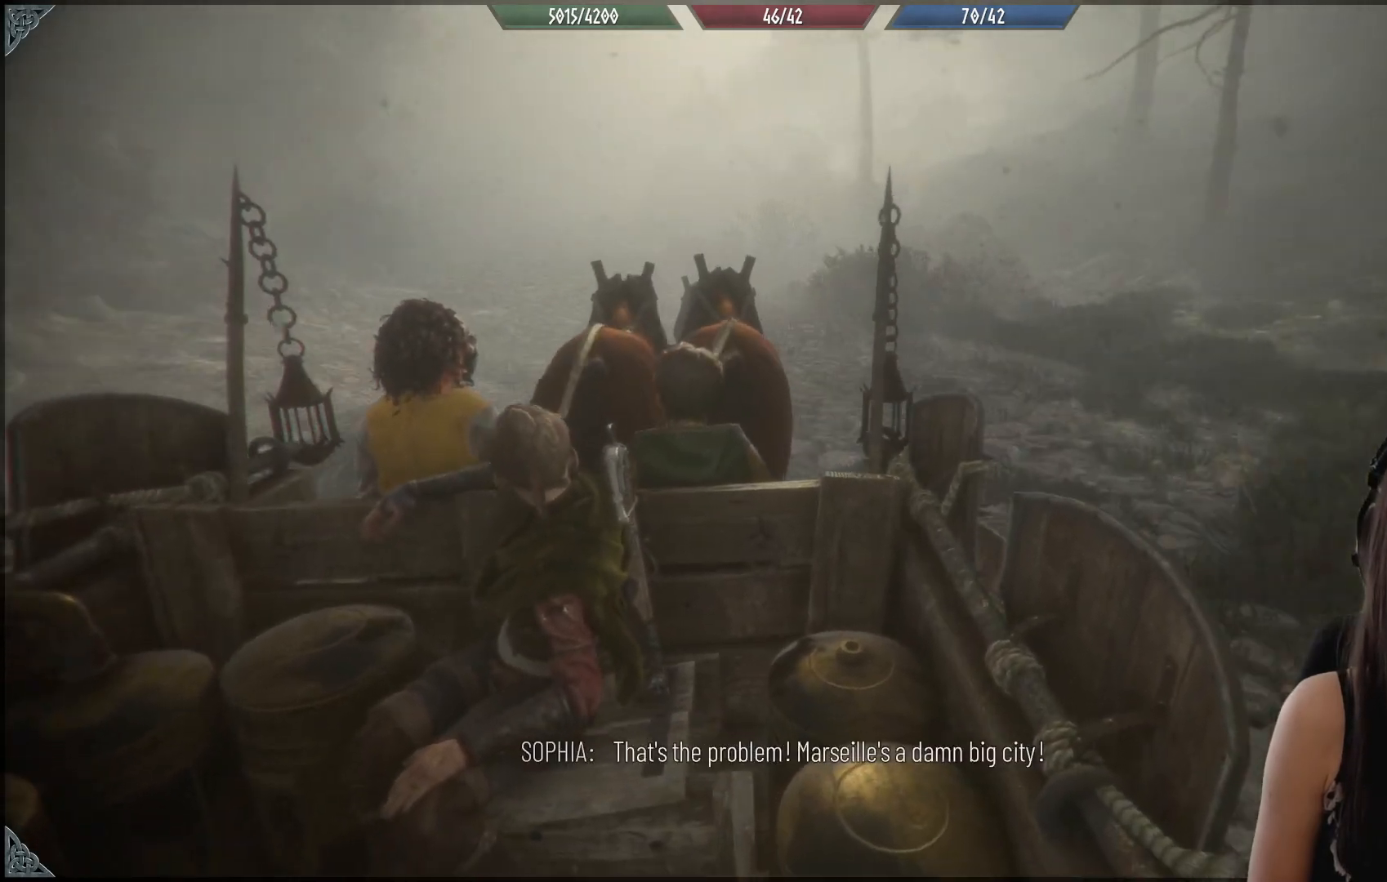
{"buttons": [], "left_stick": "center", "right_stick": "center", "events": [[33, "right_stick", "center"], [250, "right_stick", "up-right"], [317, "right_stick", "center"]]}
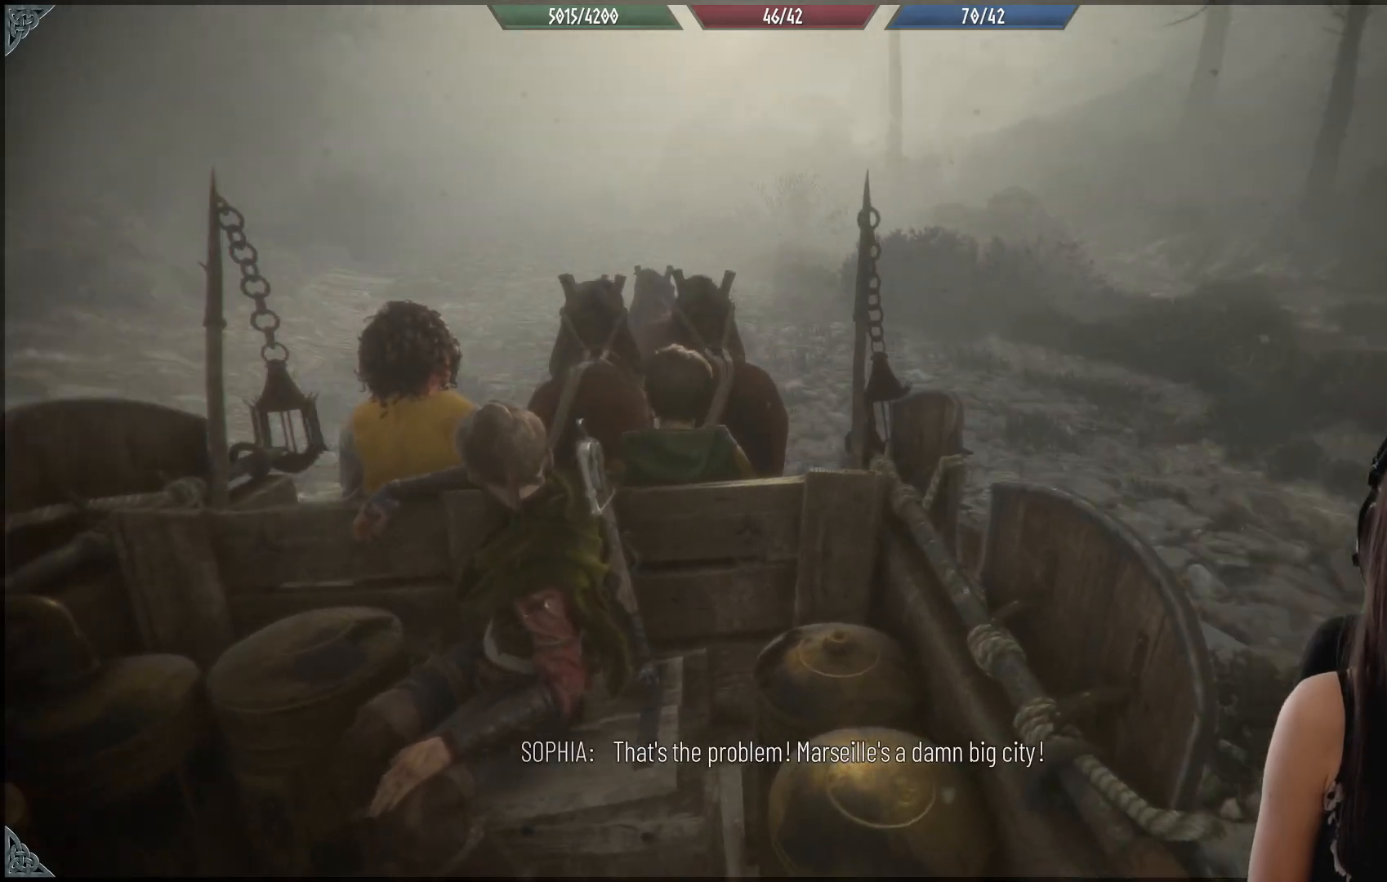
{"buttons": [], "left_stick": "center", "right_stick": "up-right", "events": [[100, "right_stick", "down-left"], [267, "right_stick", "center"], [467, "right_stick", "up-right"]]}
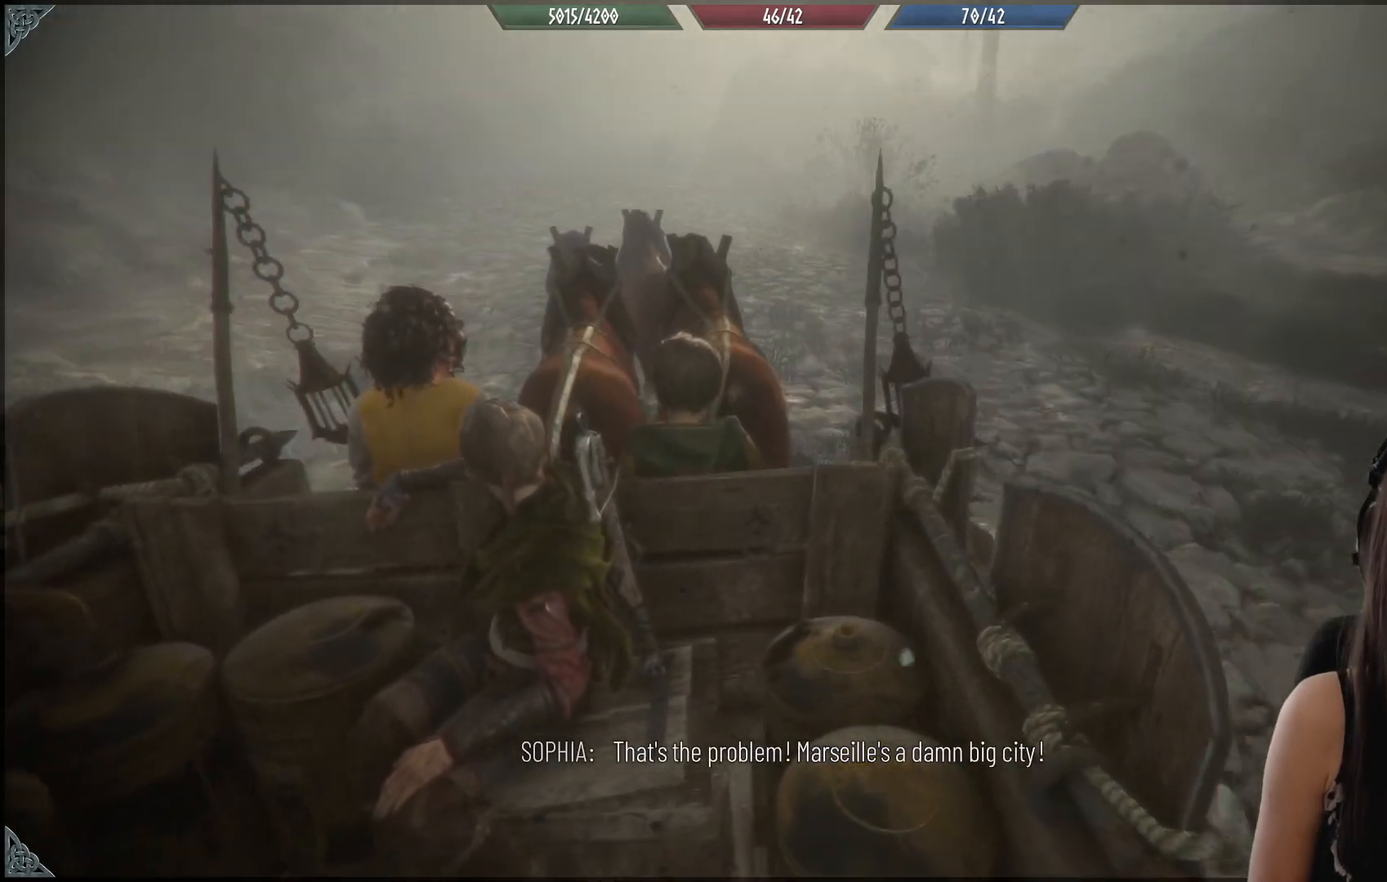
{"buttons": [], "left_stick": "center", "right_stick": "center", "events": [[100, "right_stick", "center"], [317, "right_stick", "down-left"], [500, "right_stick", "center"]]}
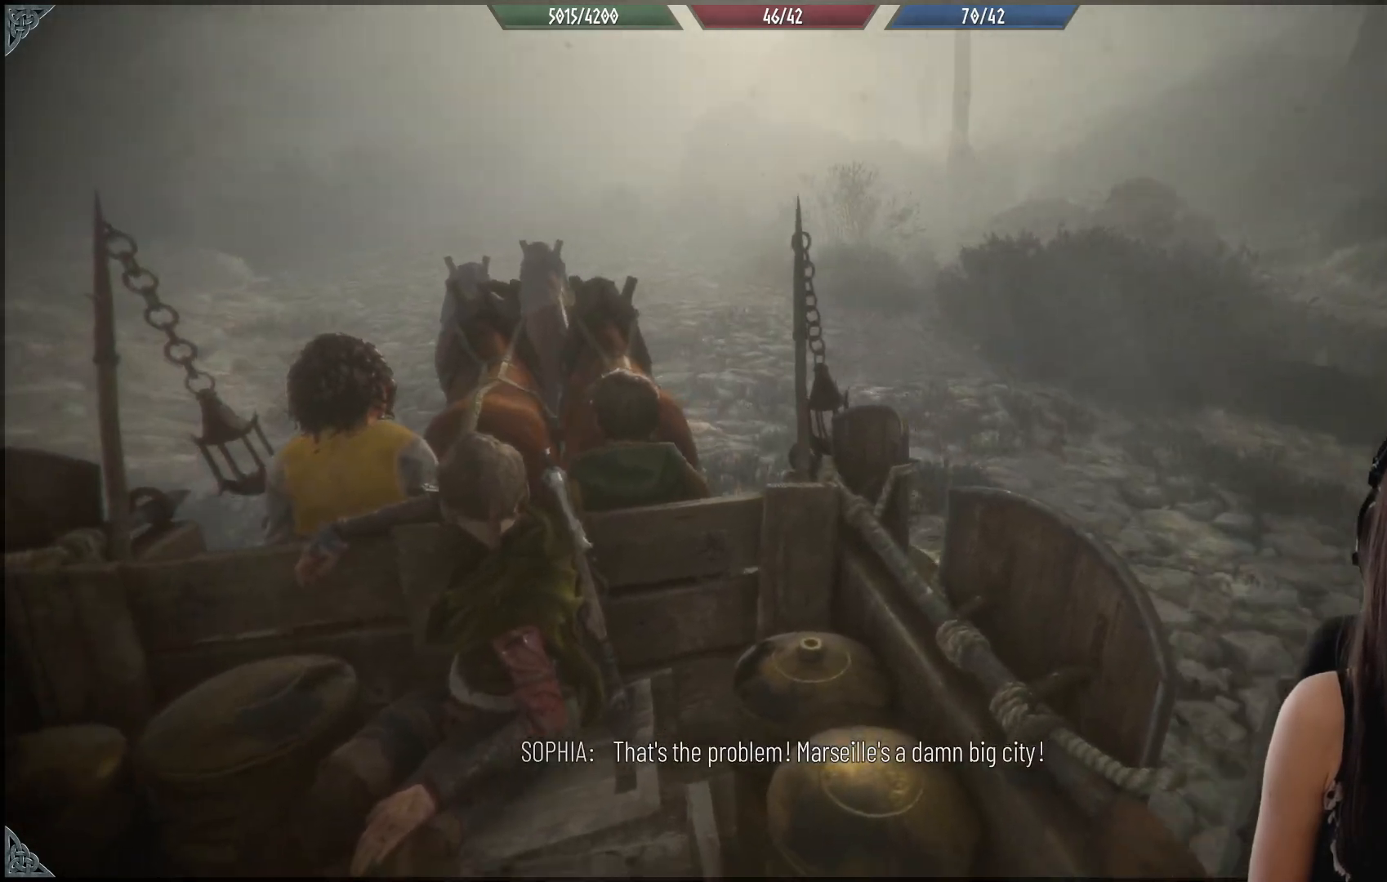
{"buttons": [], "left_stick": "center", "right_stick": "up-left", "events": [[483, "right_stick", "up-left"]]}
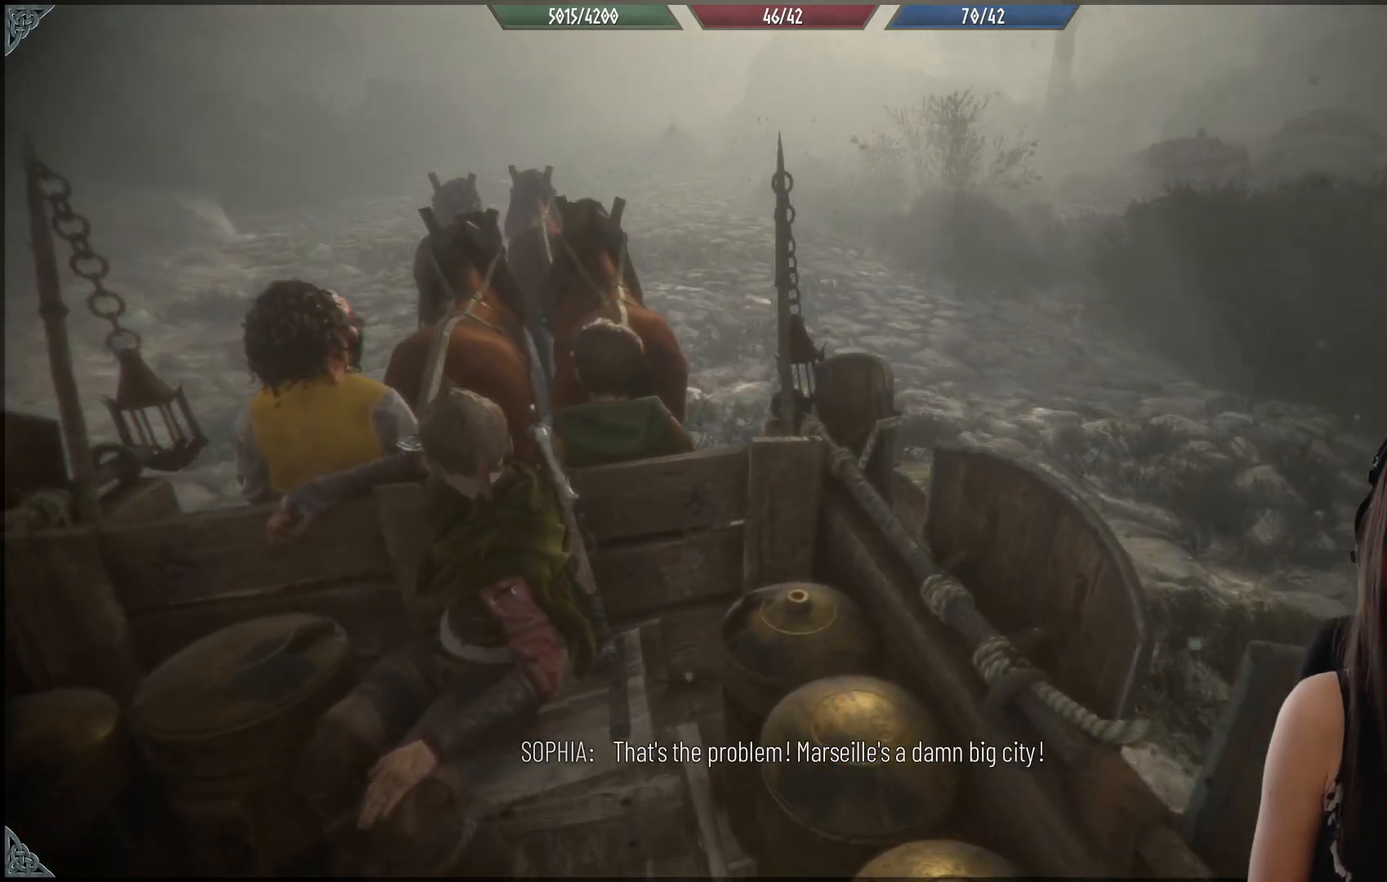
{"buttons": [], "left_stick": "center", "right_stick": "center", "events": [[283, "right_stick", "center"]]}
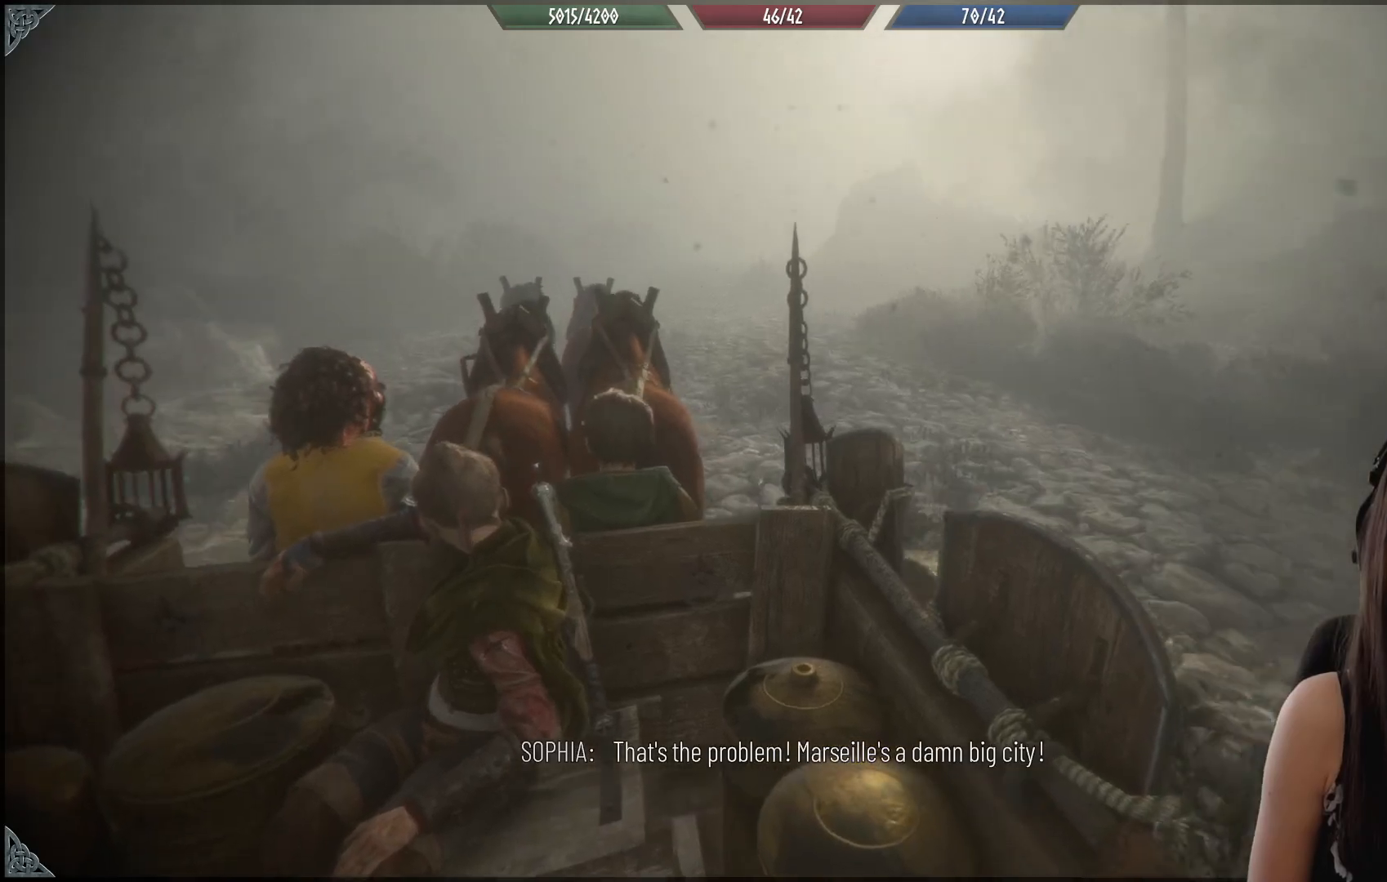
{"buttons": [], "left_stick": "center", "right_stick": "center", "events": [[33, "right_stick", "left"], [317, "right_stick", "center"]]}
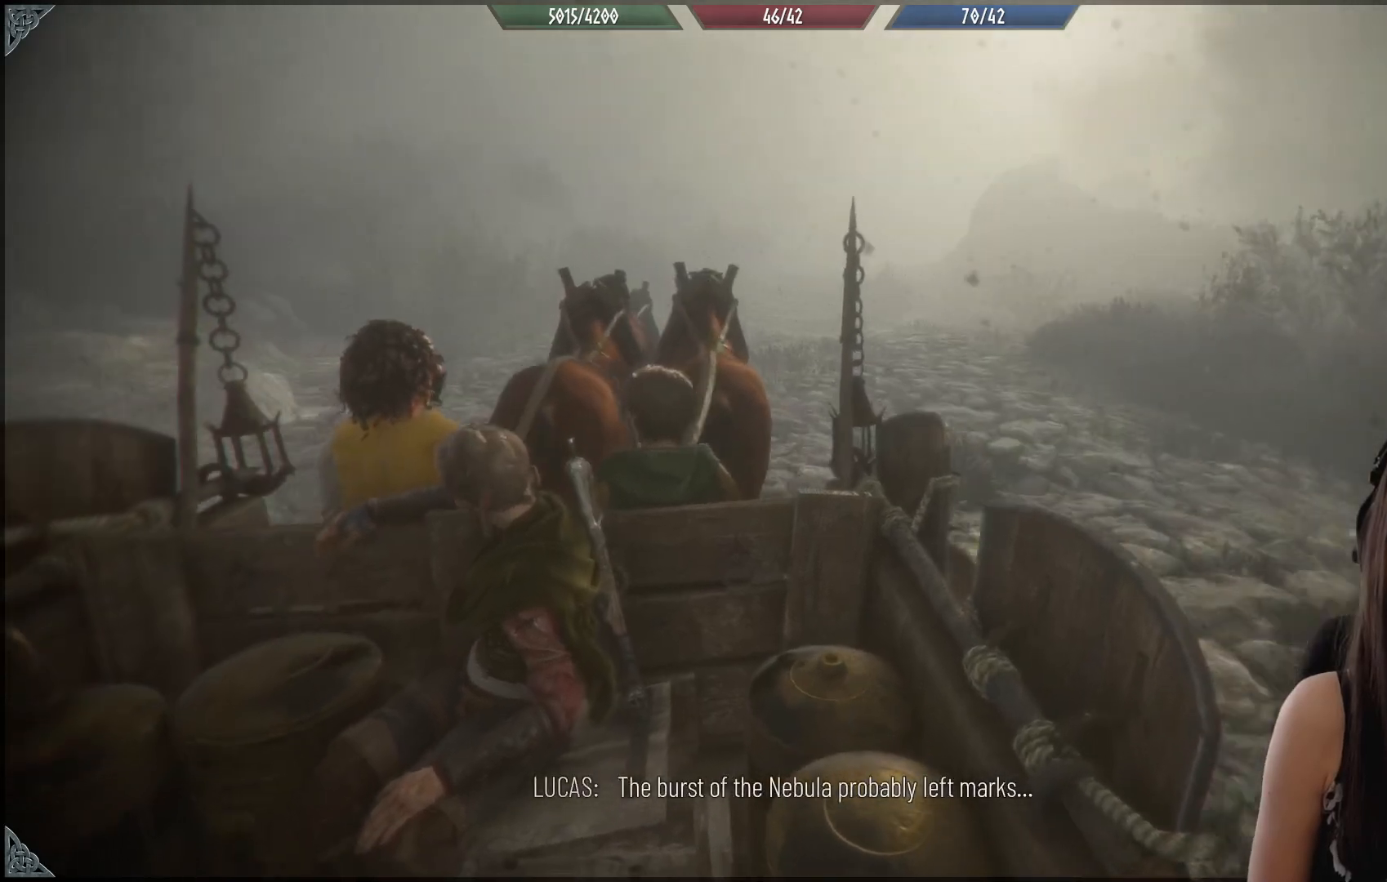
{"buttons": [], "left_stick": "center", "right_stick": "center", "events": [[283, "right_stick", "up-left"], [483, "right_stick", "center"]]}
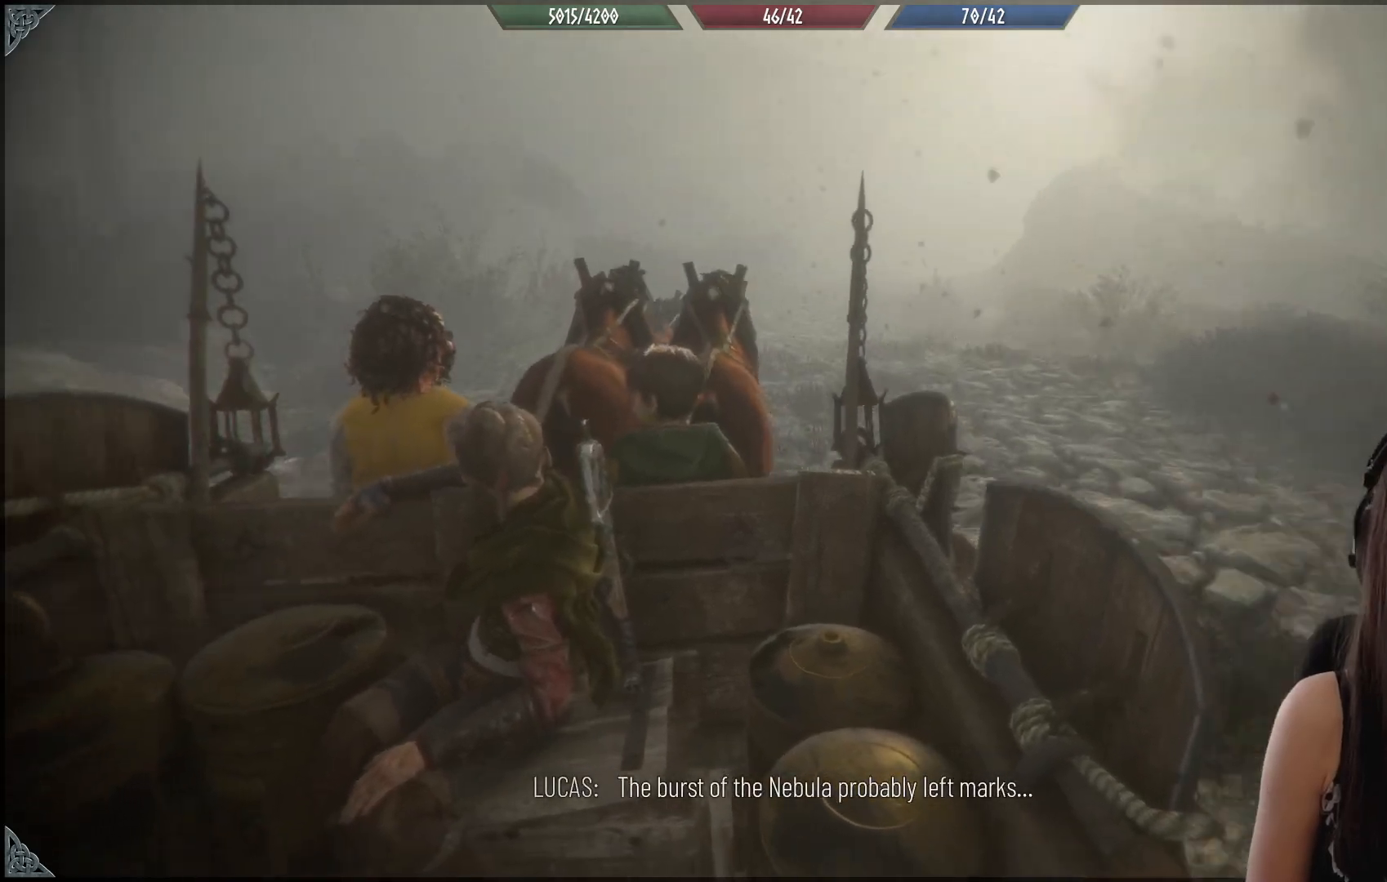
{"buttons": [], "left_stick": "center", "right_stick": "center", "events": [[200, "right_stick", "up-right"], [333, "right_stick", "center"]]}
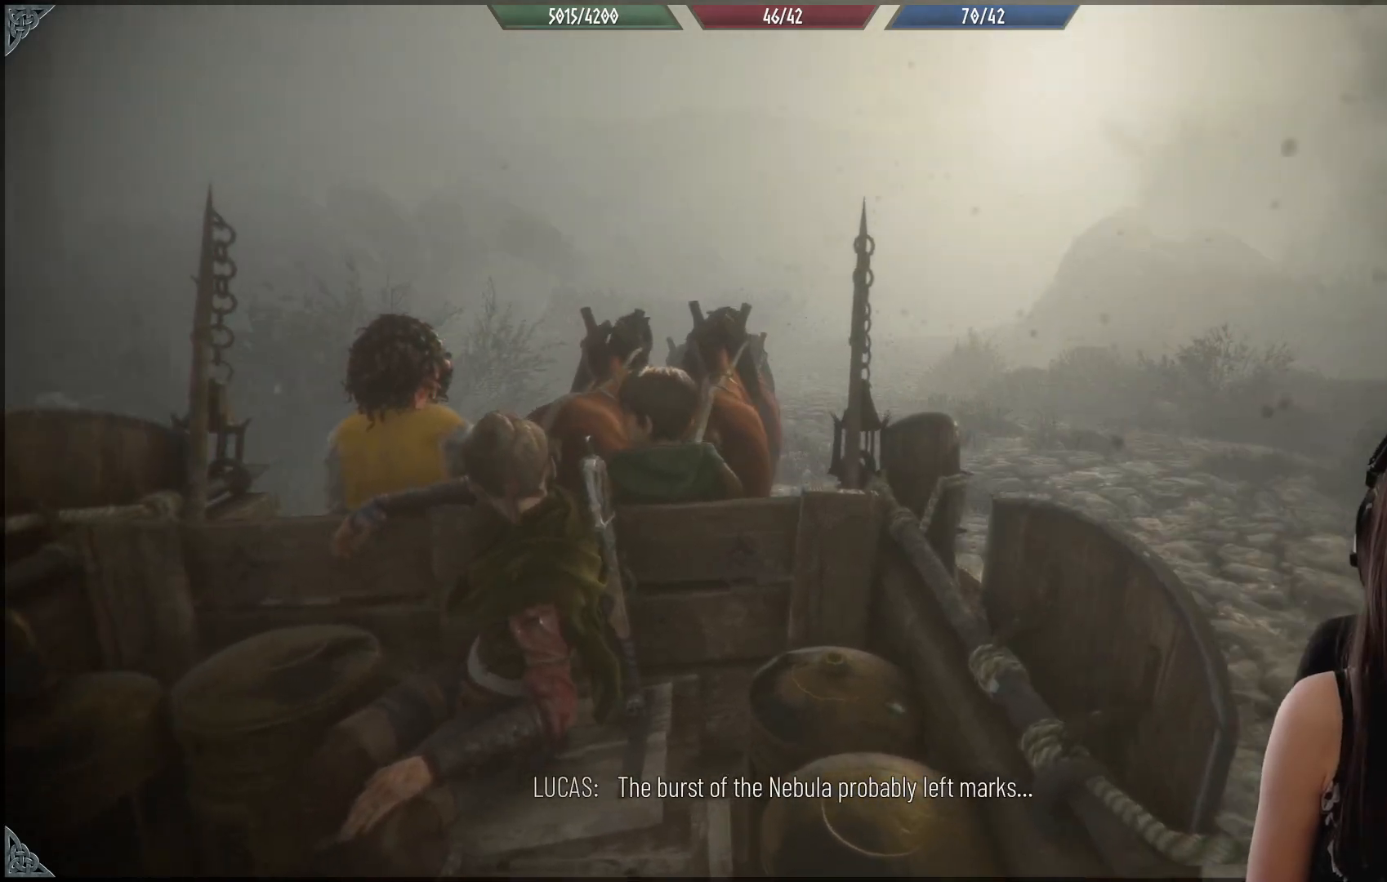
{"buttons": [], "left_stick": "center", "right_stick": "center", "events": [[83, "right_stick", "up-right"], [233, "right_stick", "center"]]}
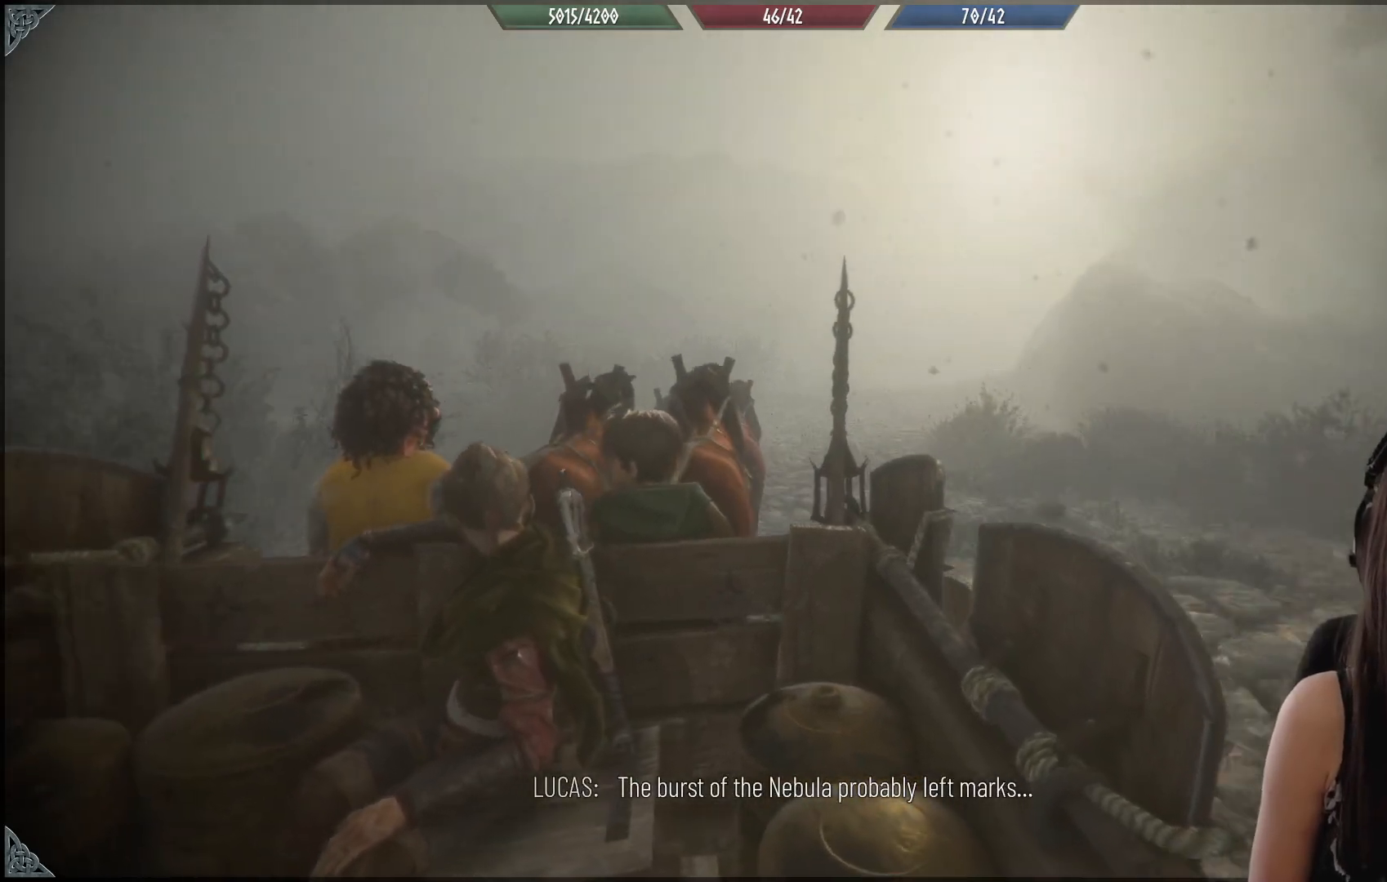
{"buttons": [], "left_stick": "center", "right_stick": "center", "events": [[17, "right_stick", "down"], [183, "right_stick", "center"], [350, "right_stick", "up"], [483, "right_stick", "center"]]}
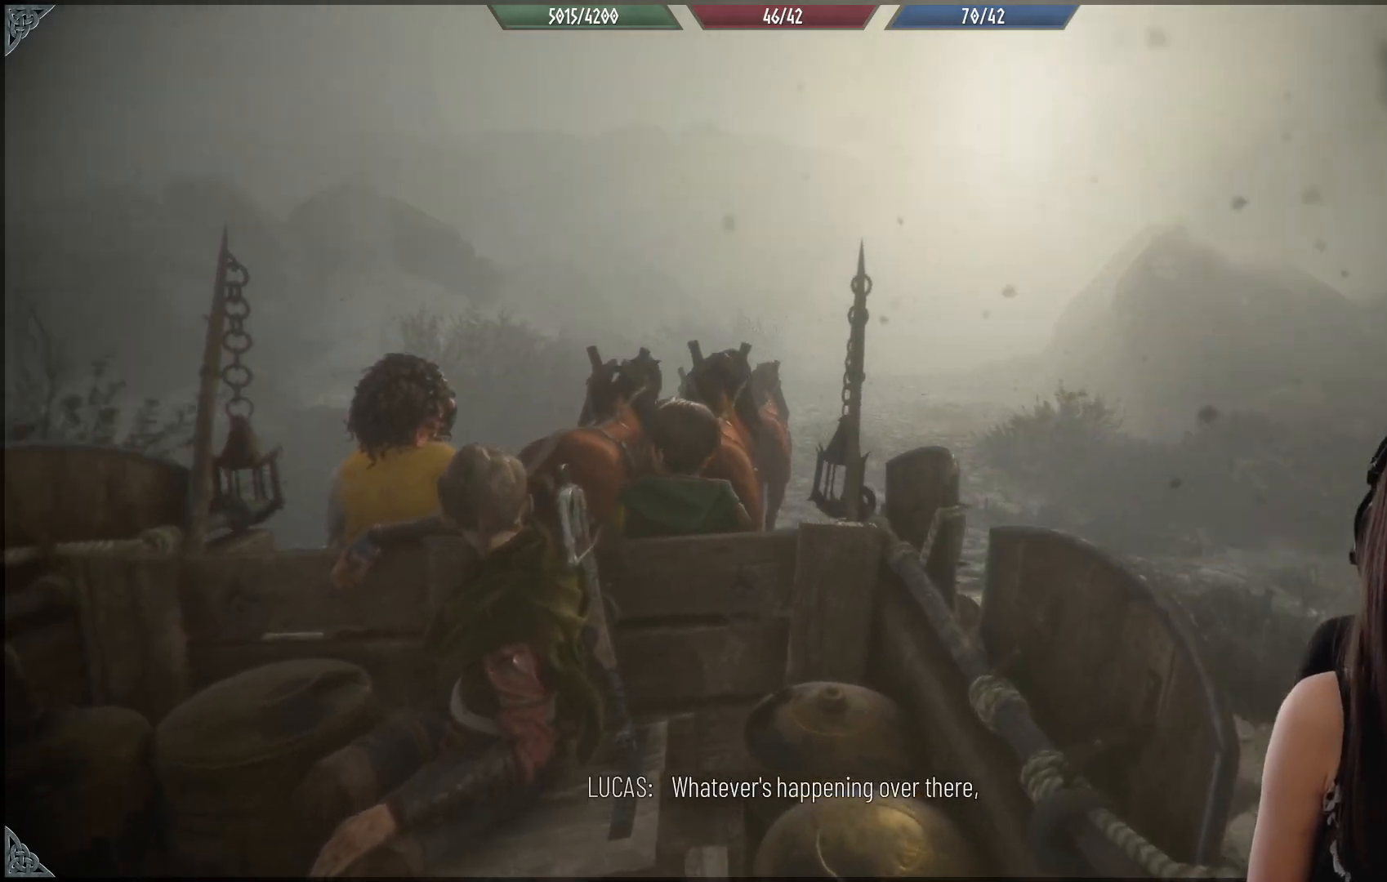
{"buttons": [], "left_stick": "center", "right_stick": "down-right", "events": [[267, "right_stick", "down-right"]]}
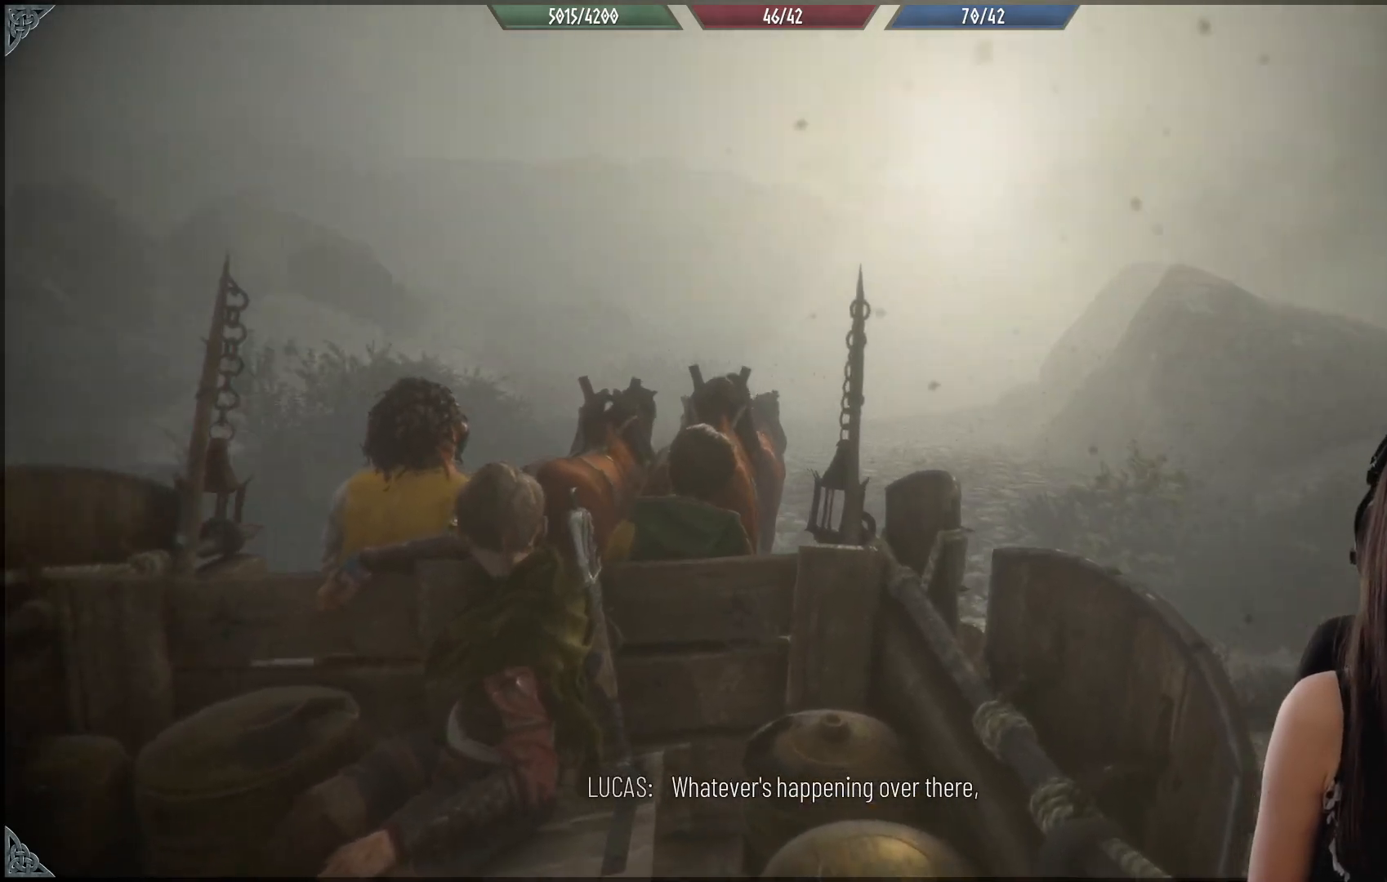
{"buttons": [], "left_stick": "center", "right_stick": "center", "events": [[33, "right_stick", "center"]]}
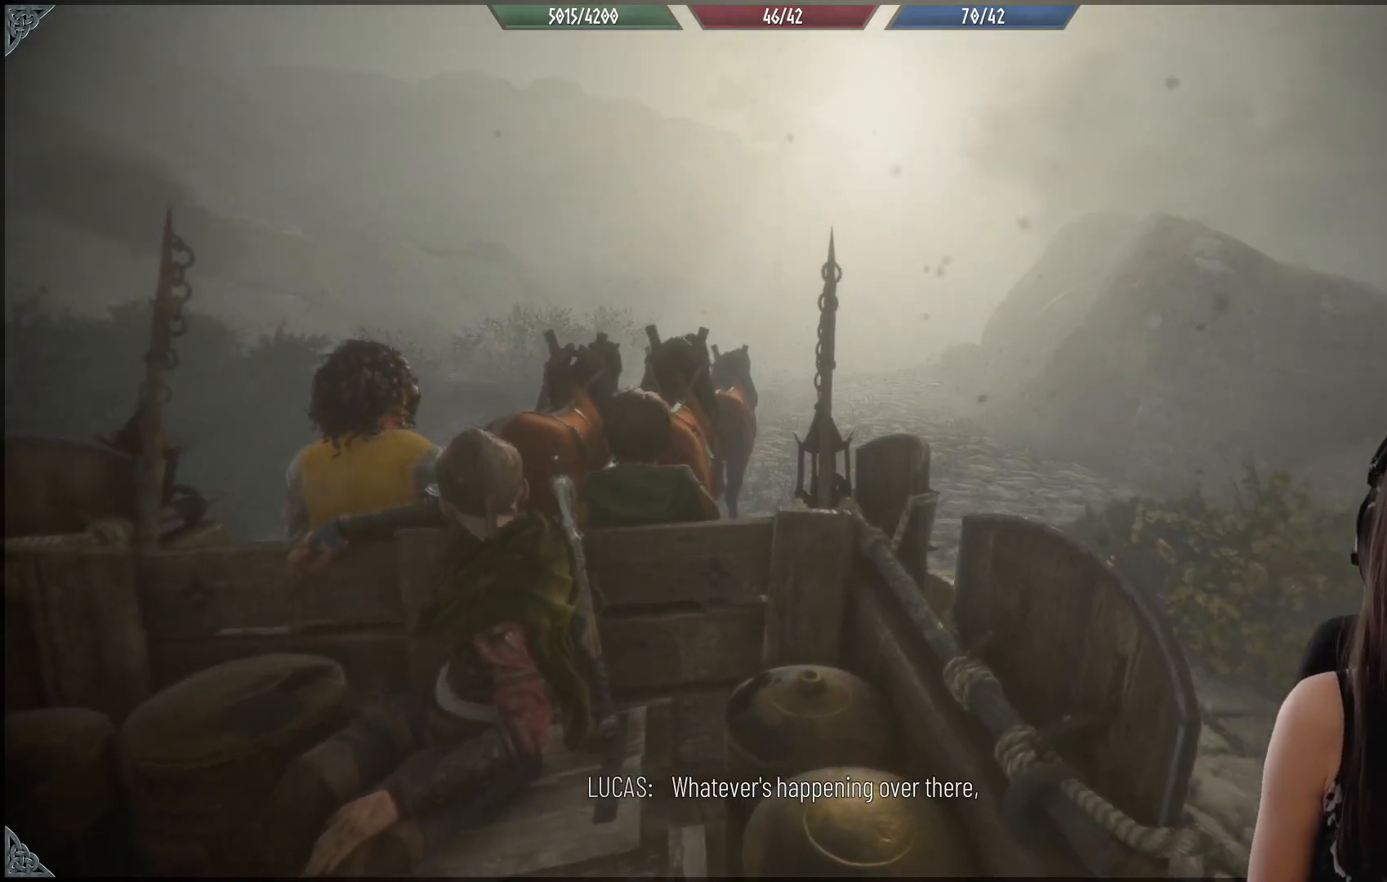
{"buttons": [], "left_stick": "center", "right_stick": "center", "events": []}
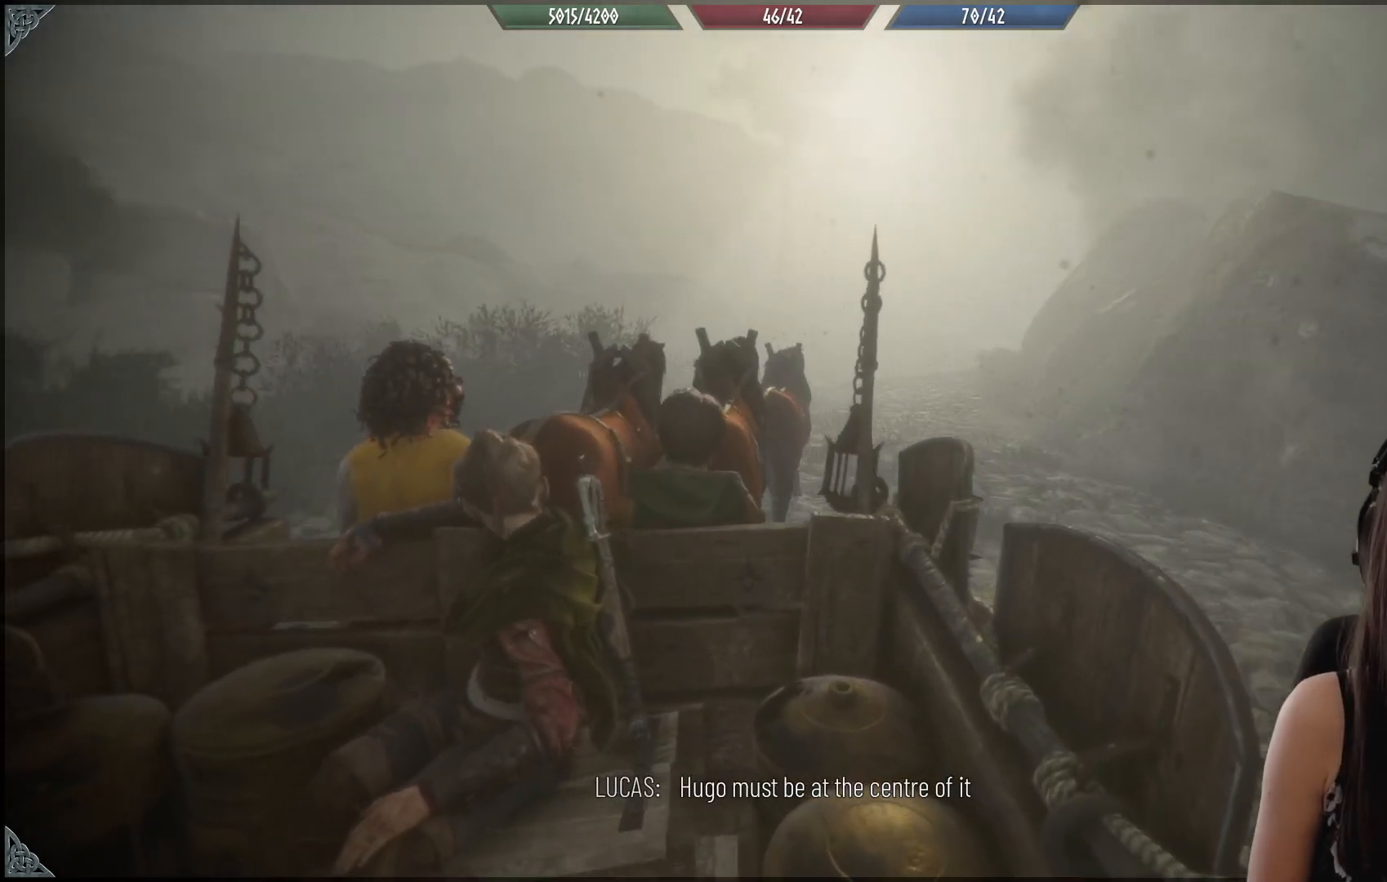
{"buttons": [], "left_stick": "center", "right_stick": "center", "events": [[83, "right_stick", "down-right"], [333, "right_stick", "center"]]}
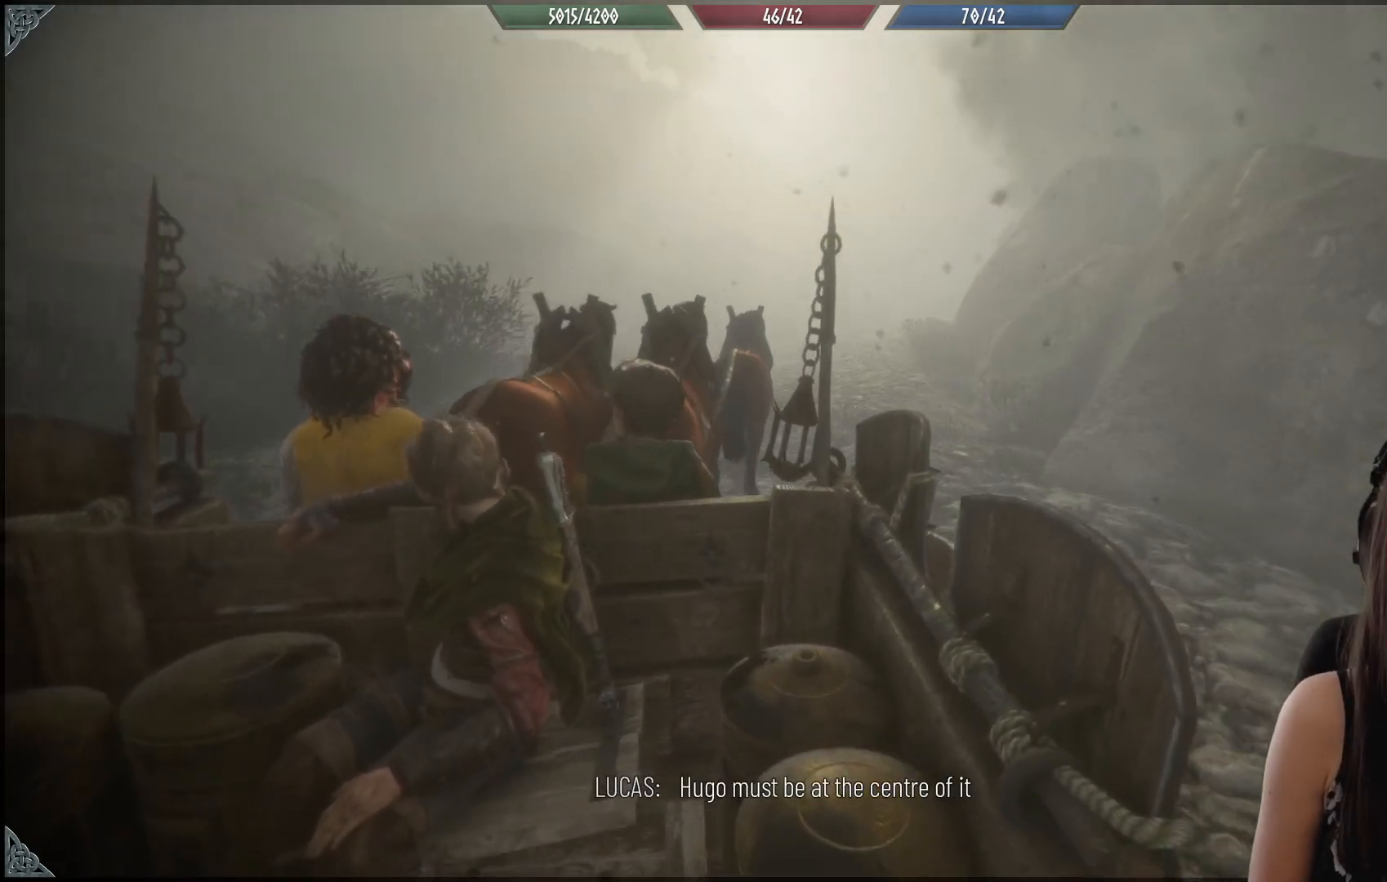
{"buttons": [], "left_stick": "center", "right_stick": "center", "events": [[217, "right_stick", "down-right"], [383, "right_stick", "center"]]}
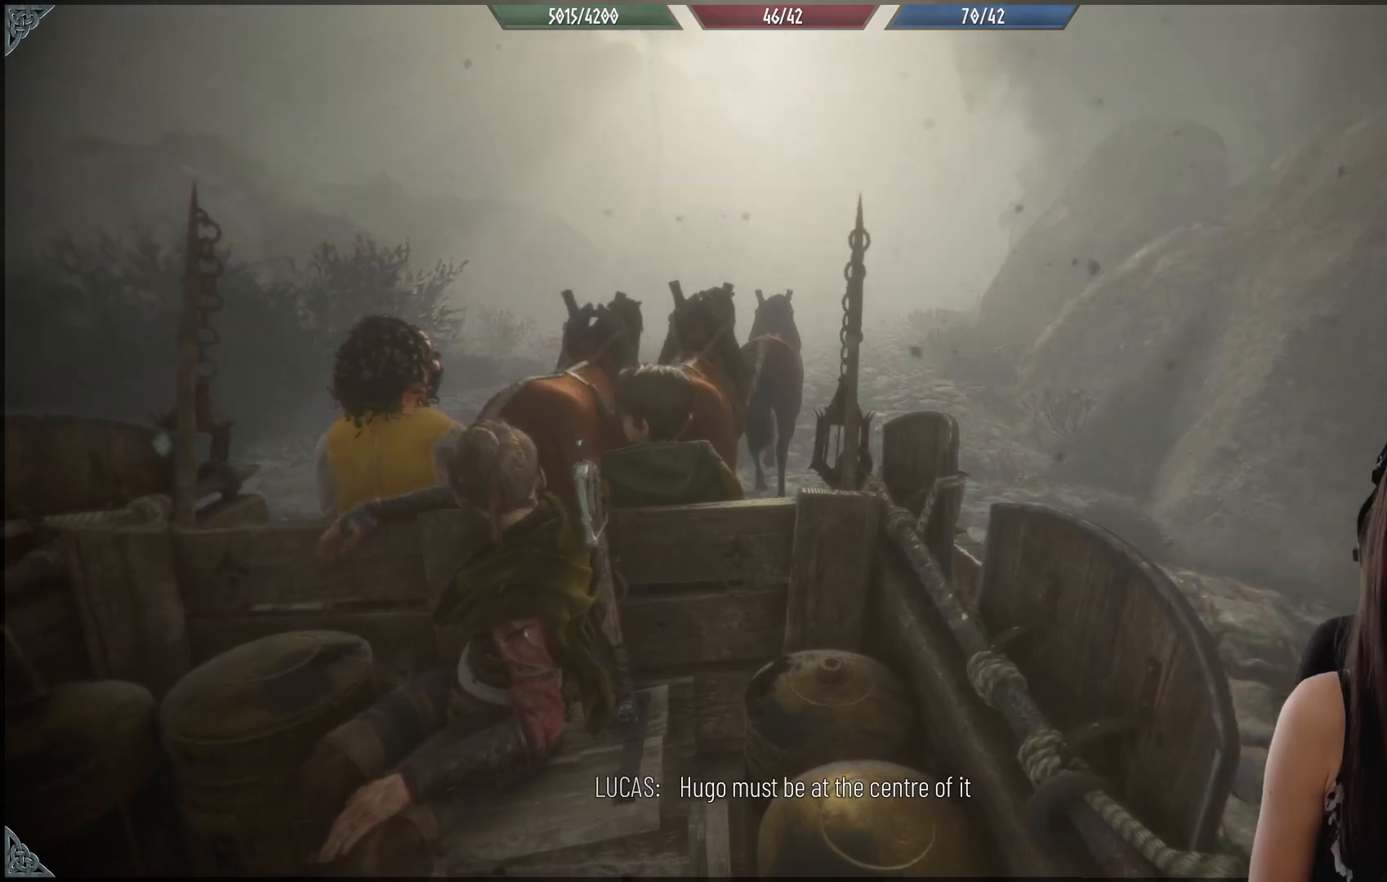
{"buttons": [], "left_stick": "center", "right_stick": "center", "events": [[100, "right_stick", "up-right"], [217, "right_stick", "center"]]}
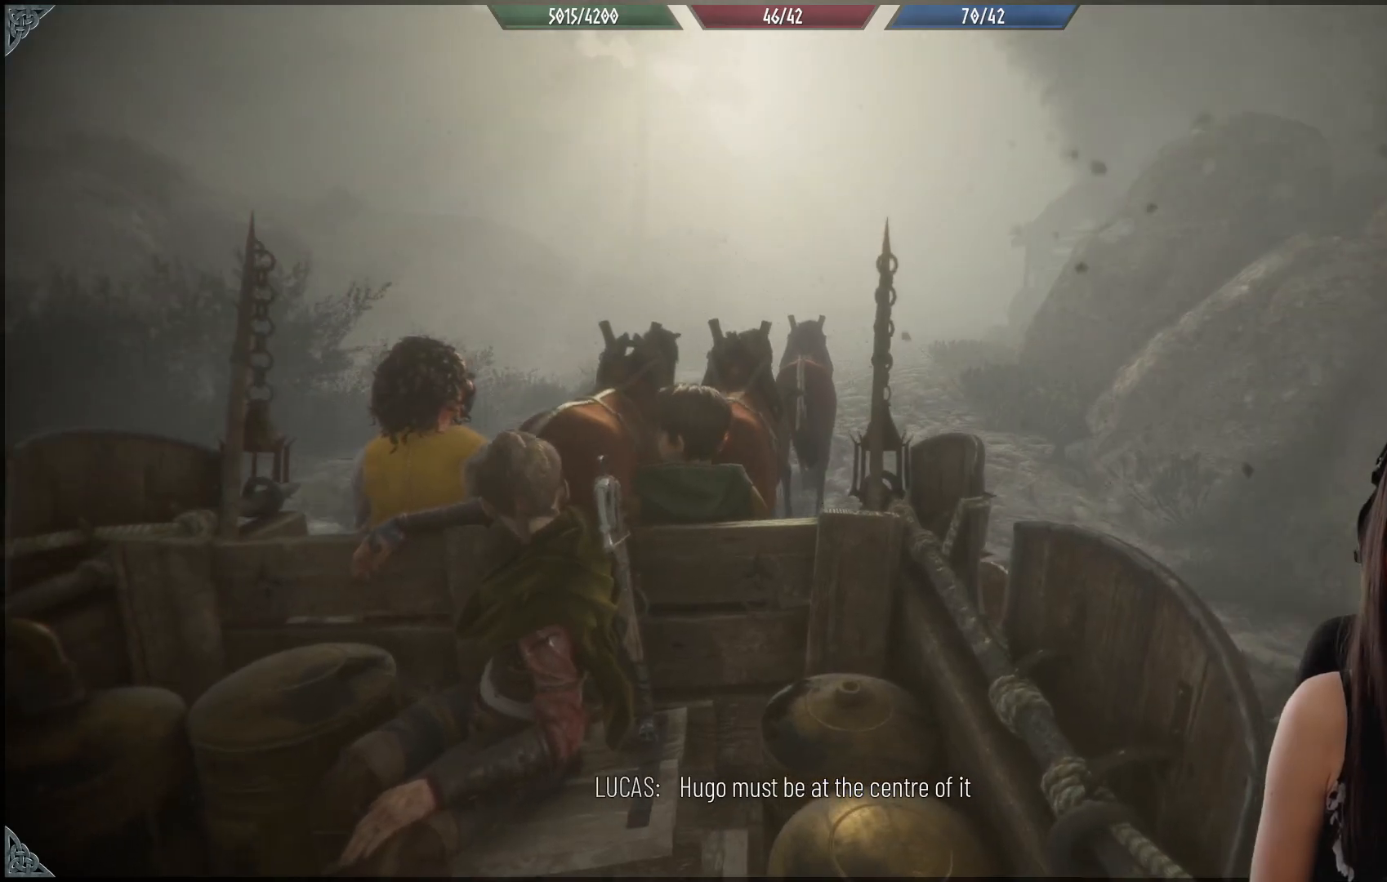
{"buttons": [], "left_stick": "center", "right_stick": "center", "events": []}
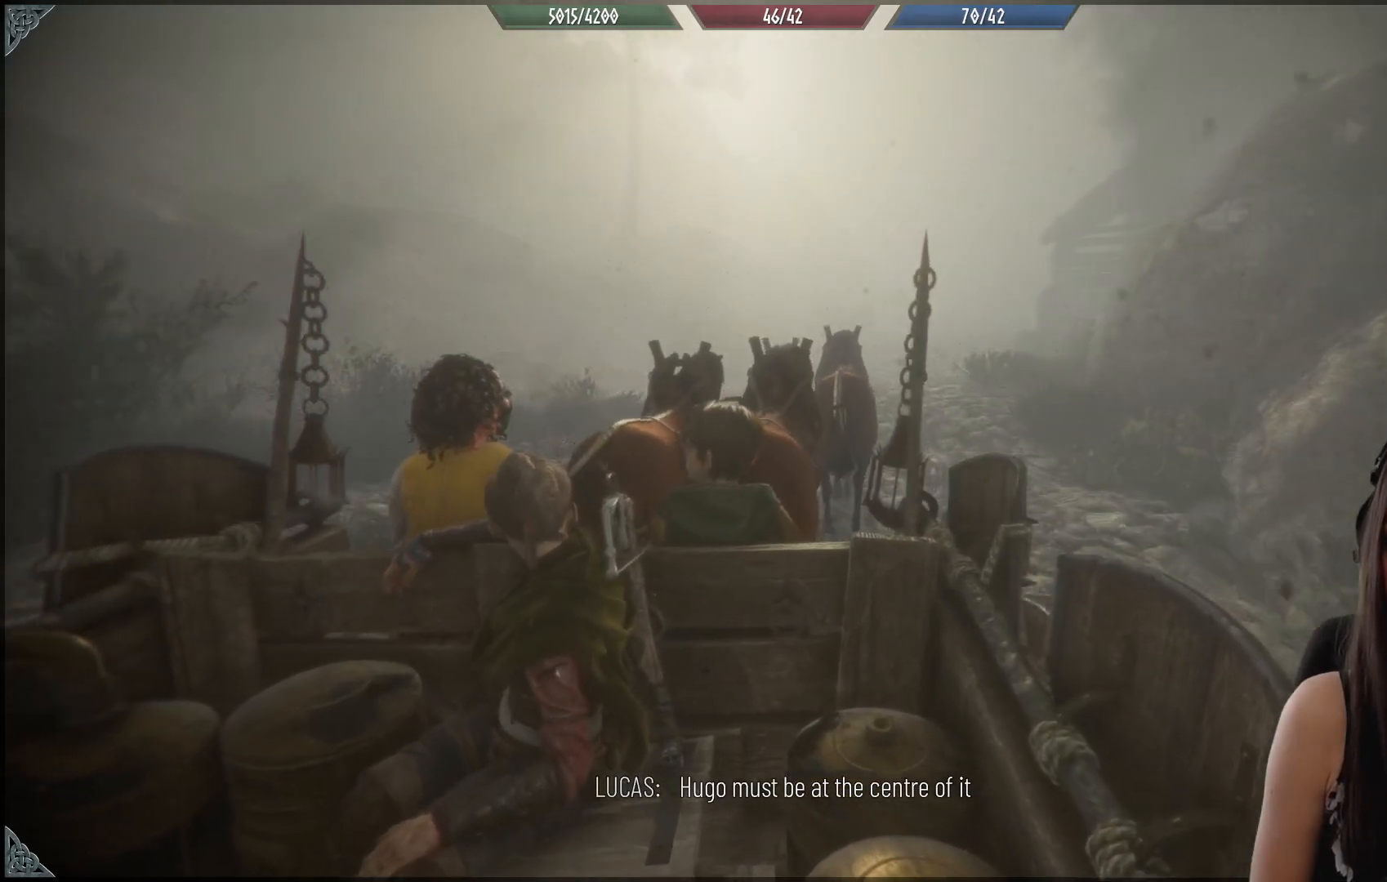
{"buttons": [], "left_stick": "center", "right_stick": "center", "events": [[200, "right_stick", "up-right"], [383, "right_stick", "center"]]}
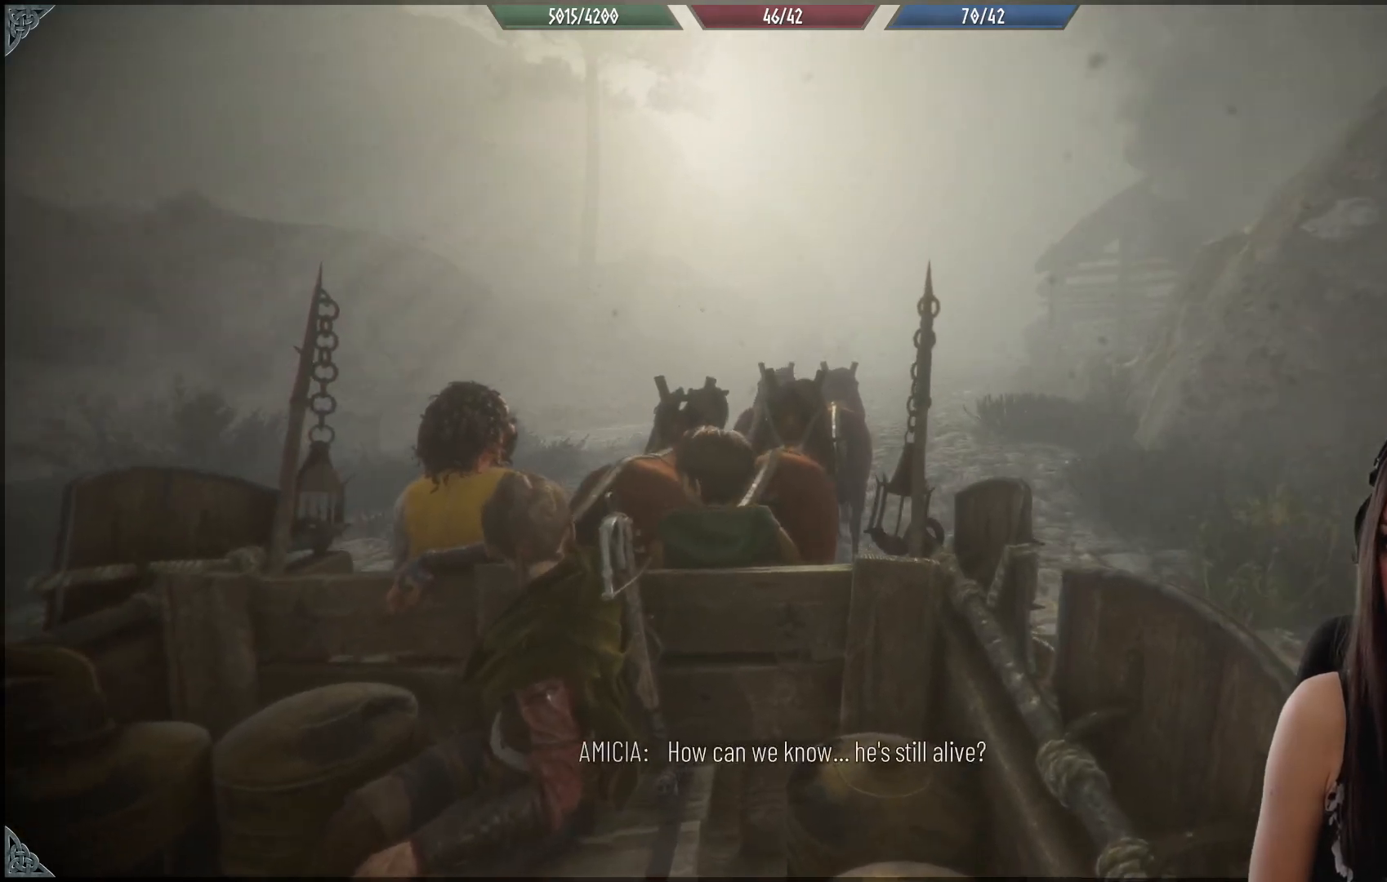
{"buttons": [], "left_stick": "center", "right_stick": "center", "events": []}
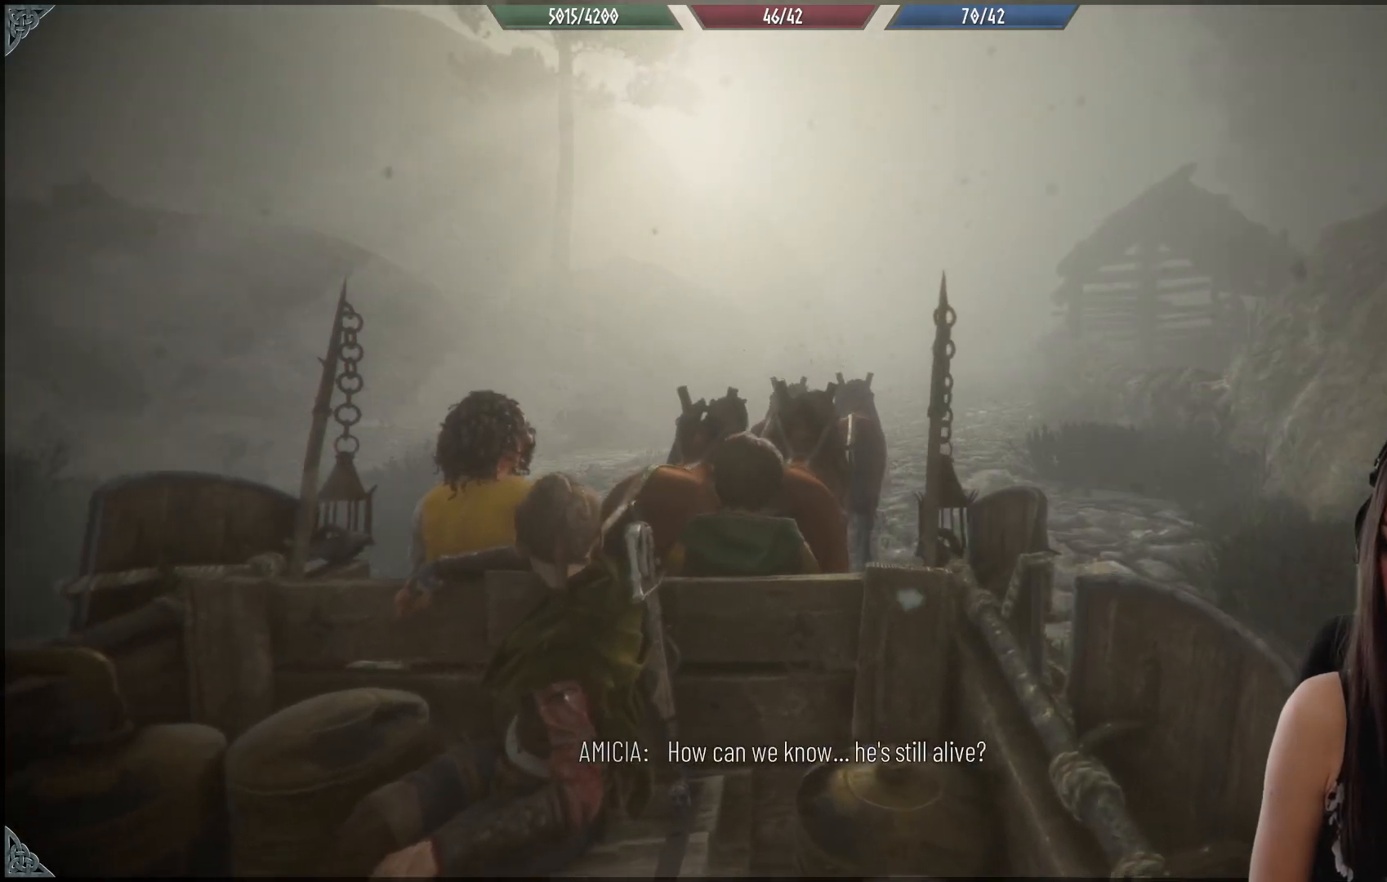
{"buttons": [], "left_stick": "center", "right_stick": "center", "events": [[83, "right_stick", "down-right"], [450, "right_stick", "center"]]}
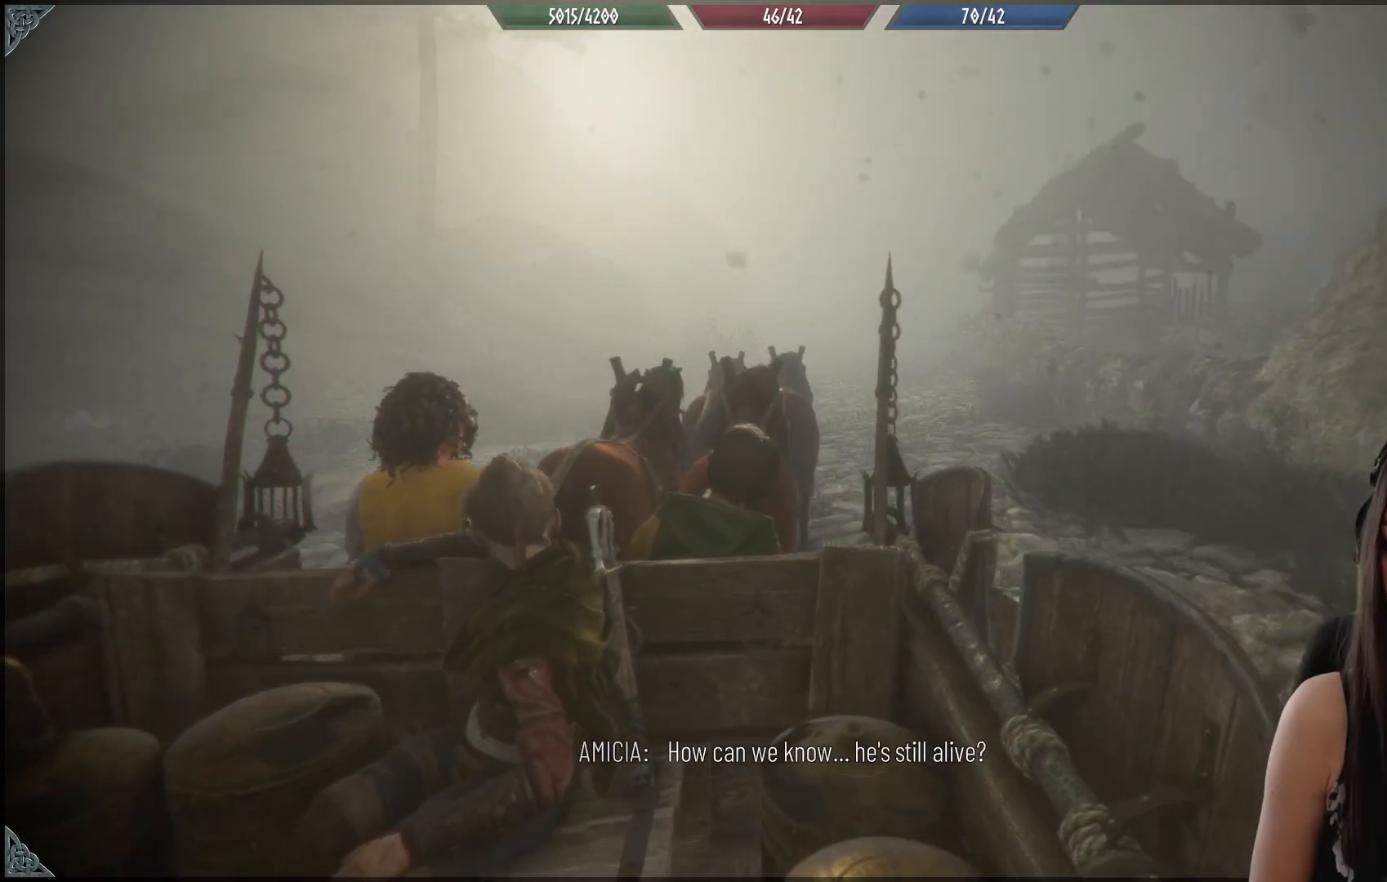
{"buttons": [], "left_stick": "center", "right_stick": "center", "events": []}
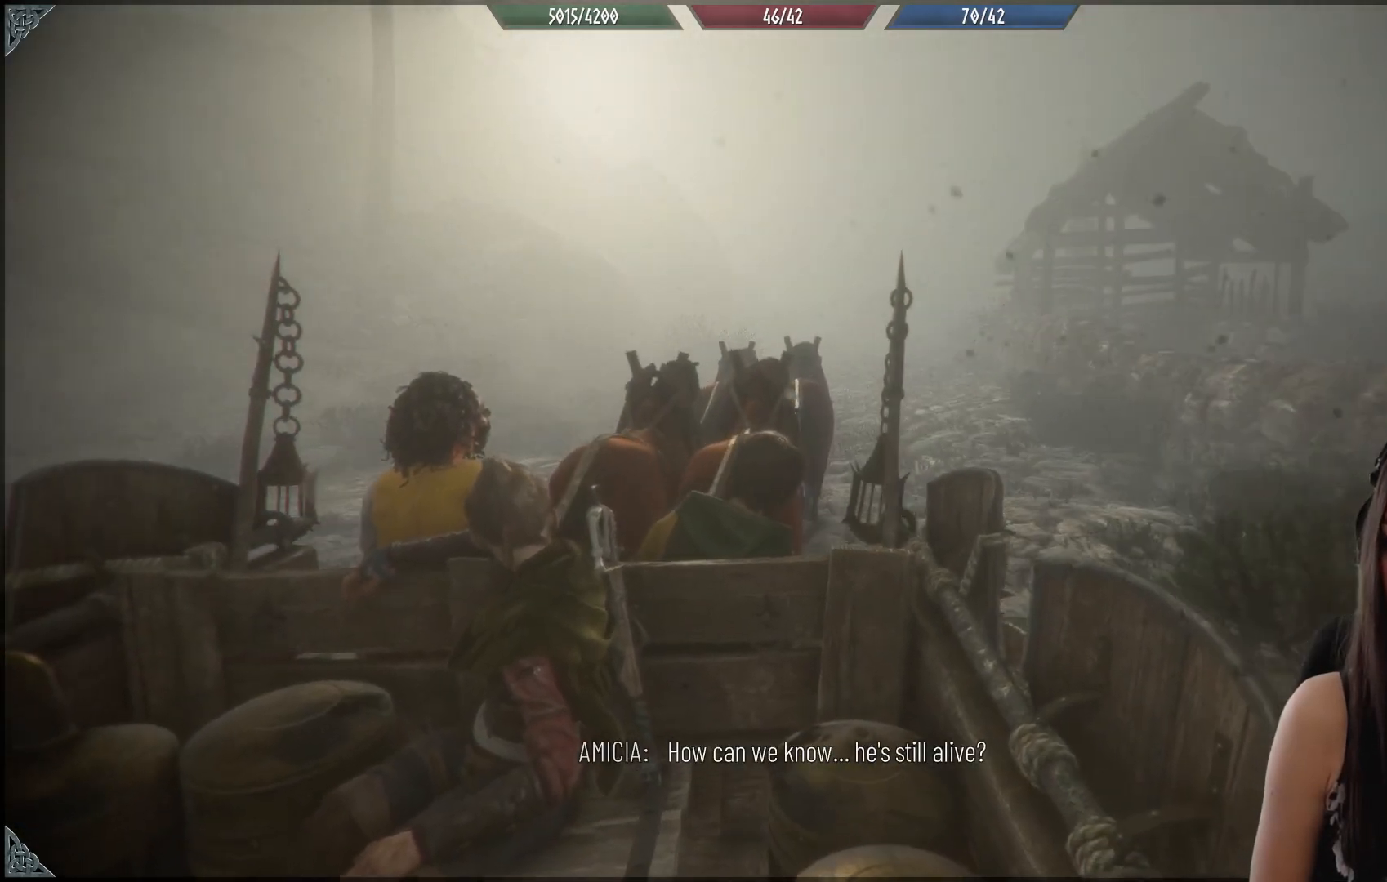
{"buttons": [], "left_stick": "center", "right_stick": "right", "events": [[50, "right_stick", "right"]]}
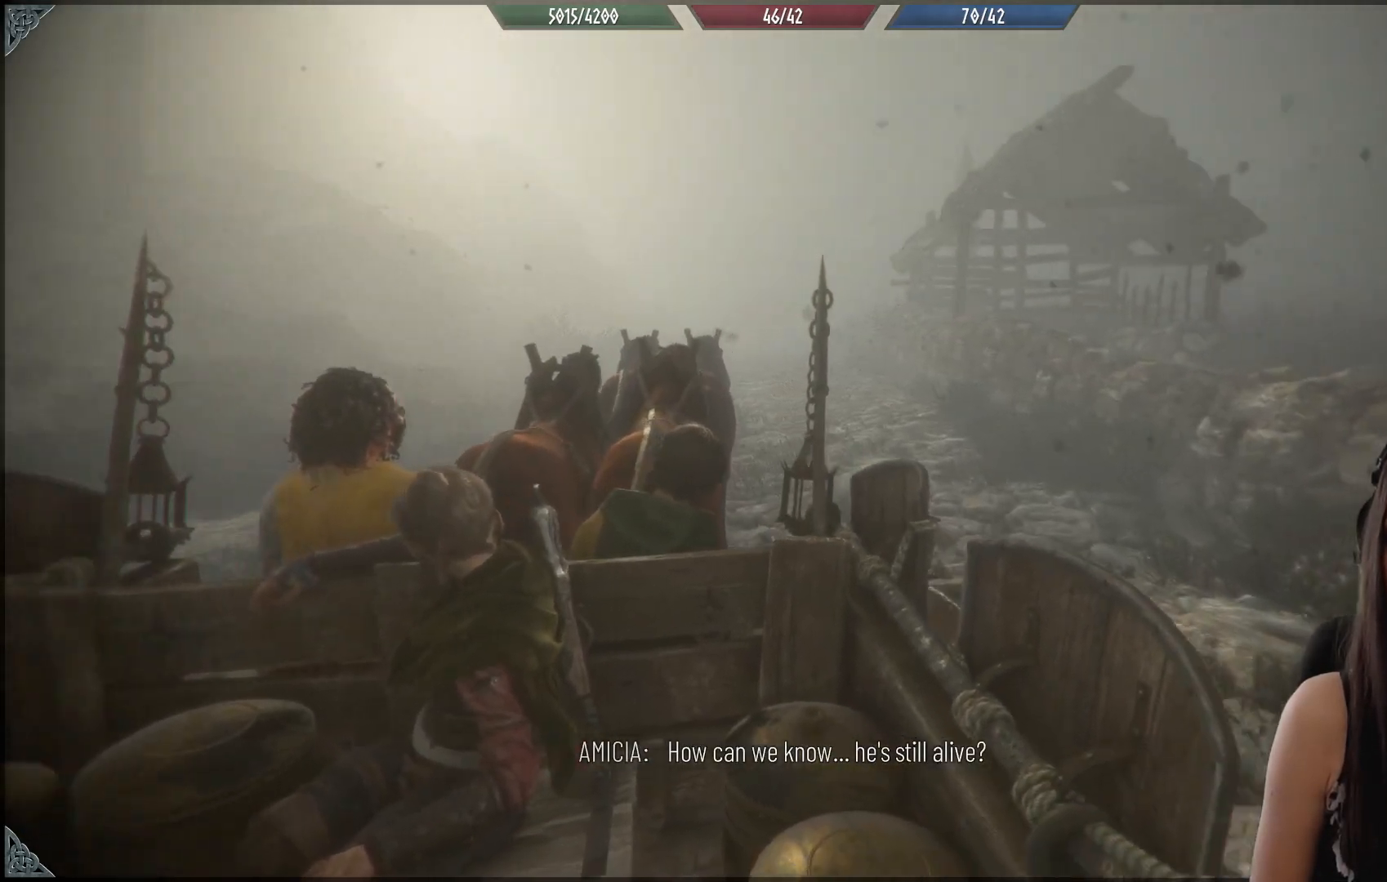
{"buttons": [], "left_stick": "center", "right_stick": "center", "events": [[83, "right_stick", "center"]]}
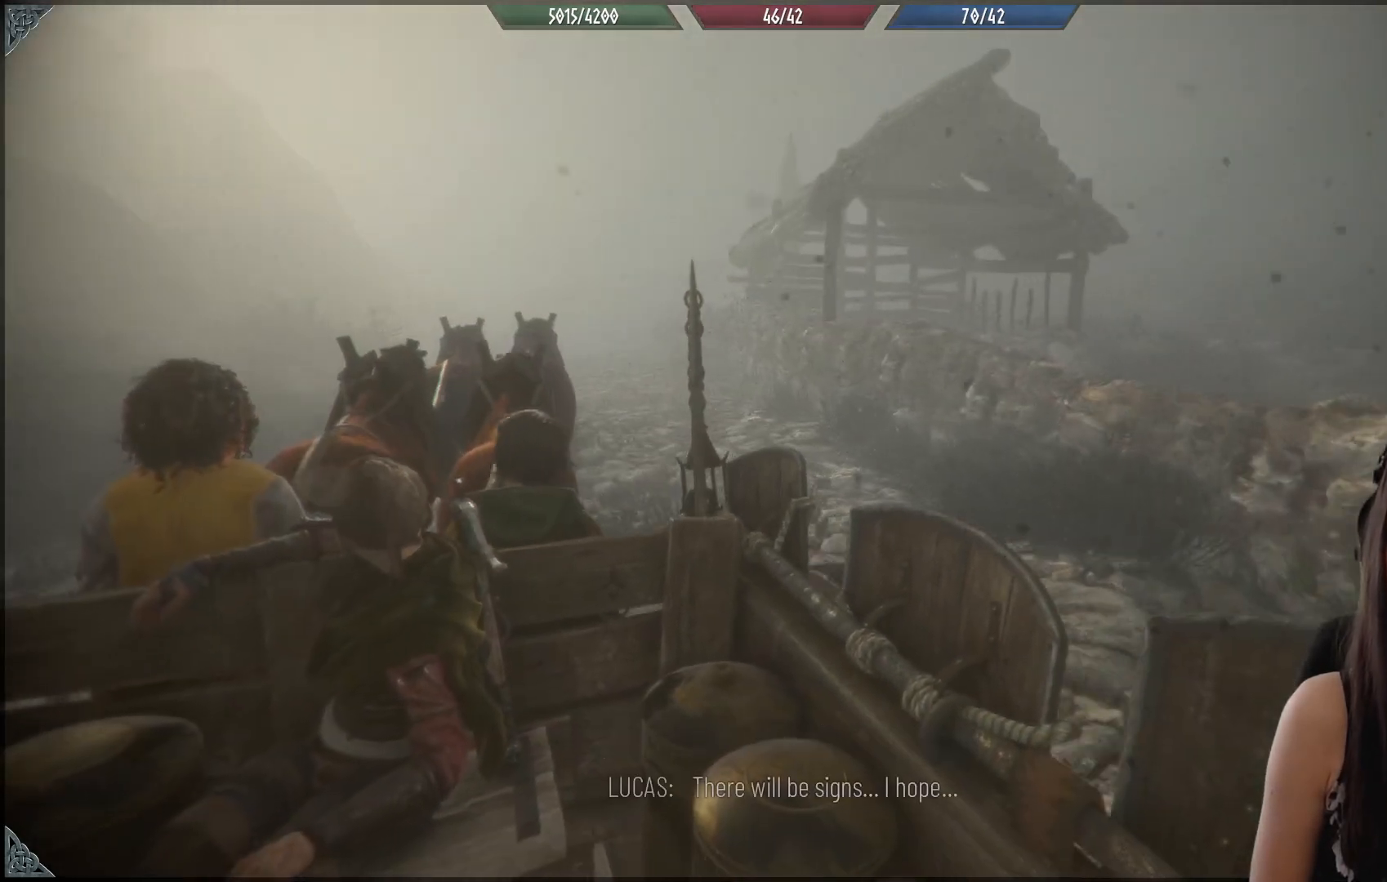
{"buttons": [], "left_stick": "center", "right_stick": "up-left", "events": [[150, "right_stick", "left"], [383, "right_stick", "up-left"]]}
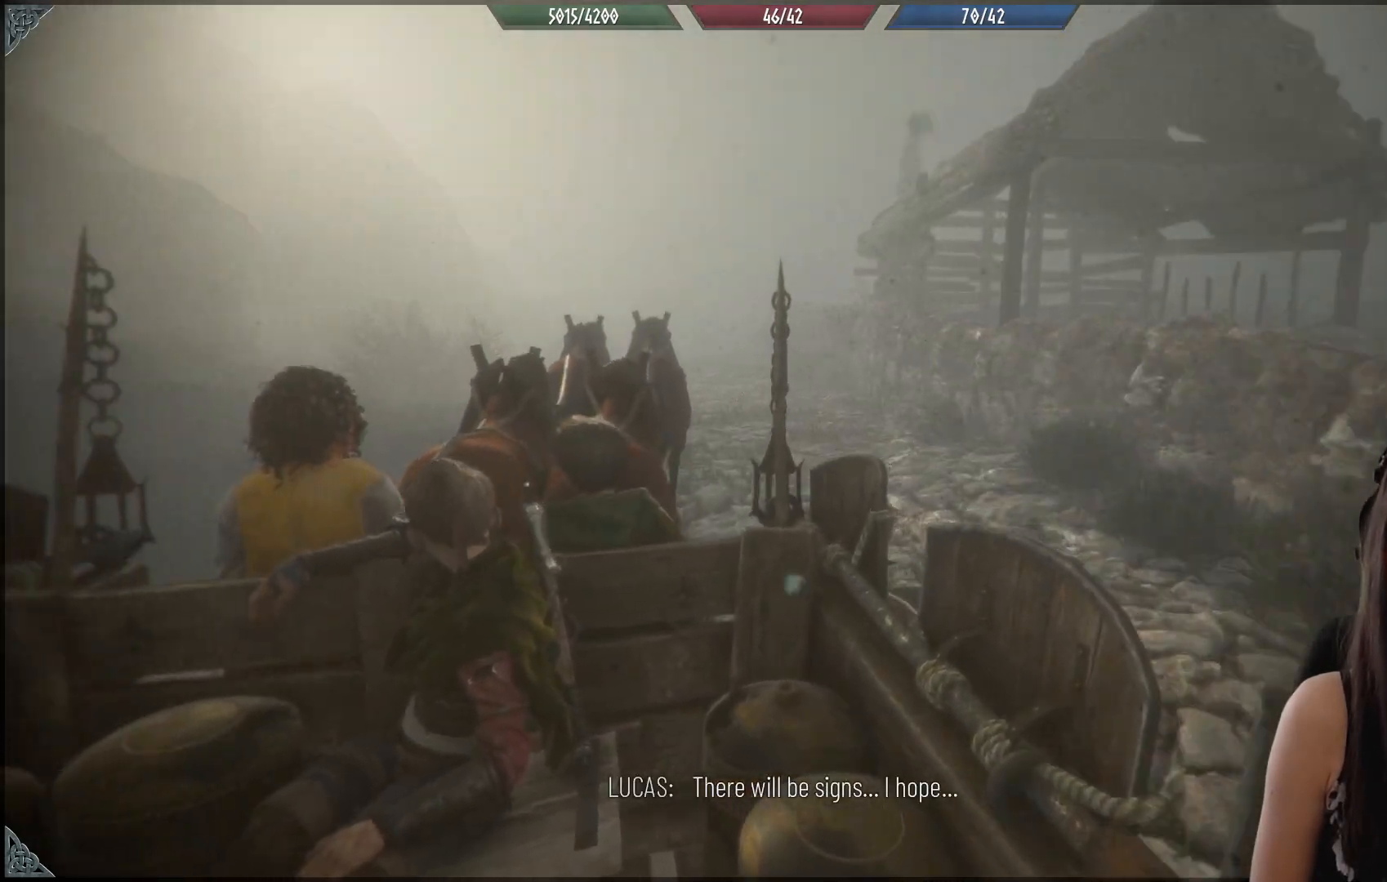
{"buttons": [], "left_stick": "center", "right_stick": "center", "events": [[17, "right_stick", "center"]]}
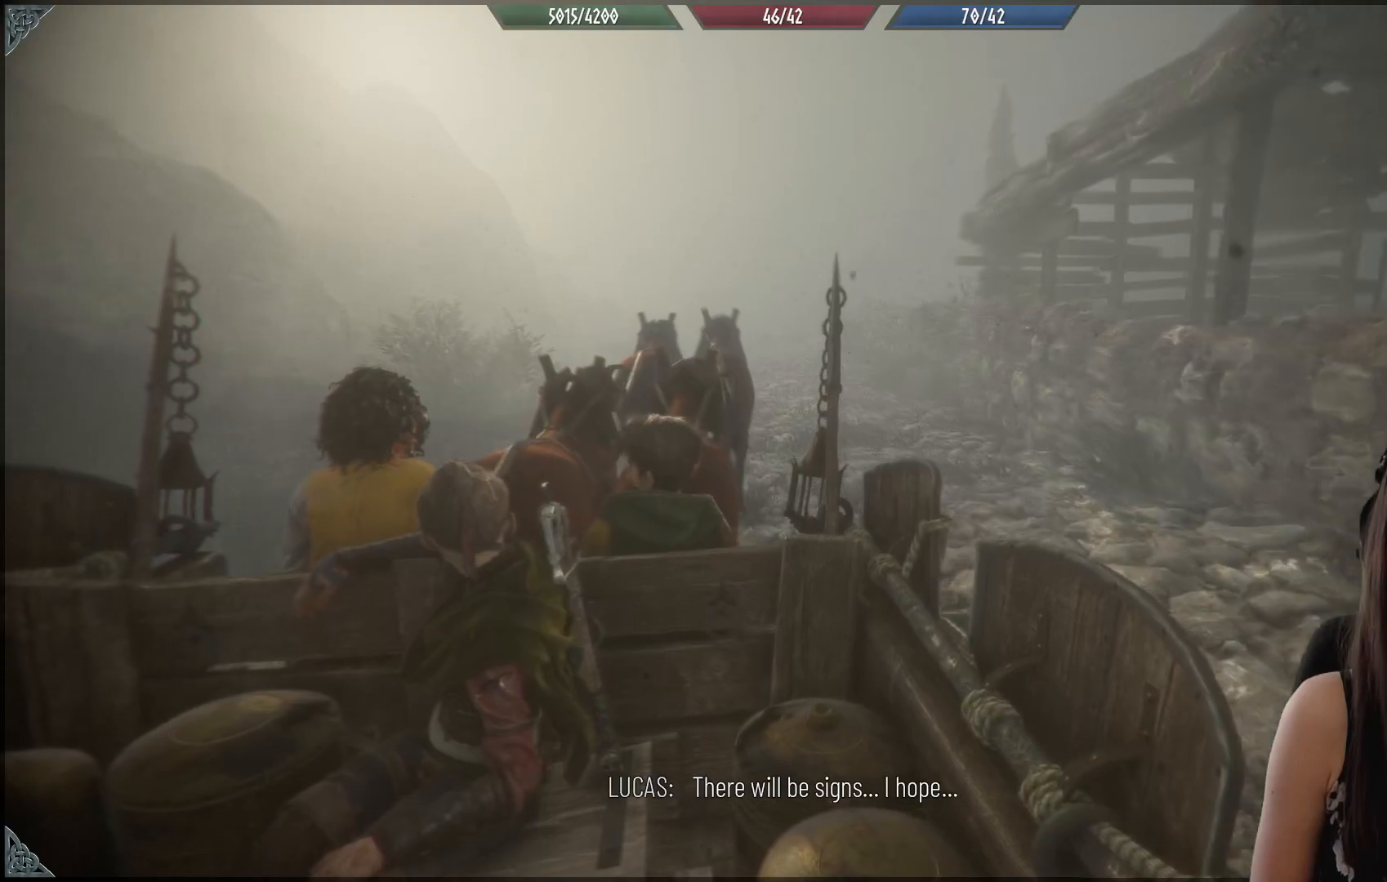
{"buttons": [], "left_stick": "center", "right_stick": "center", "events": []}
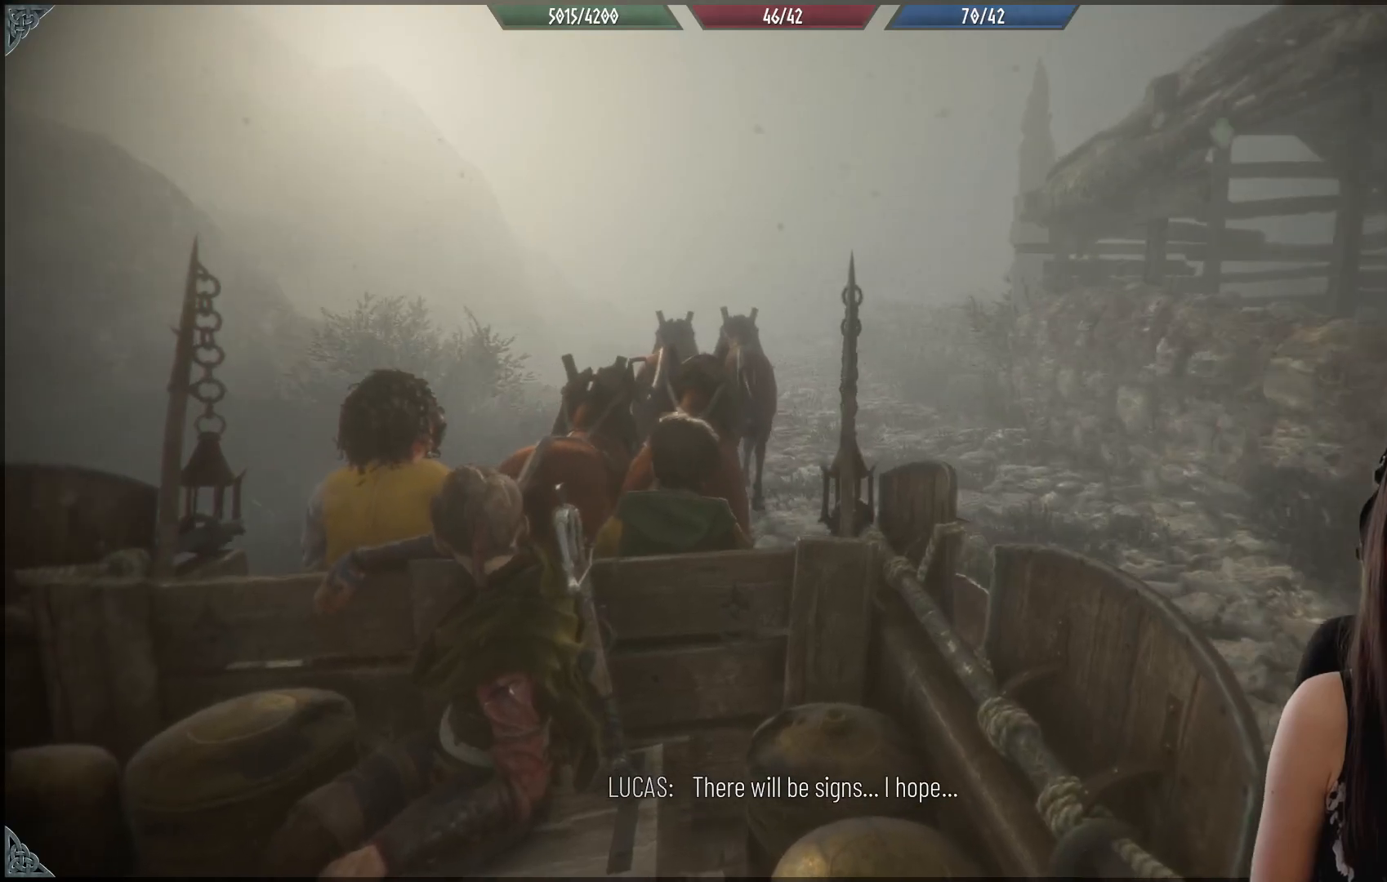
{"buttons": [], "left_stick": "center", "right_stick": "center", "events": [[333, "right_stick", "up"], [500, "right_stick", "center"]]}